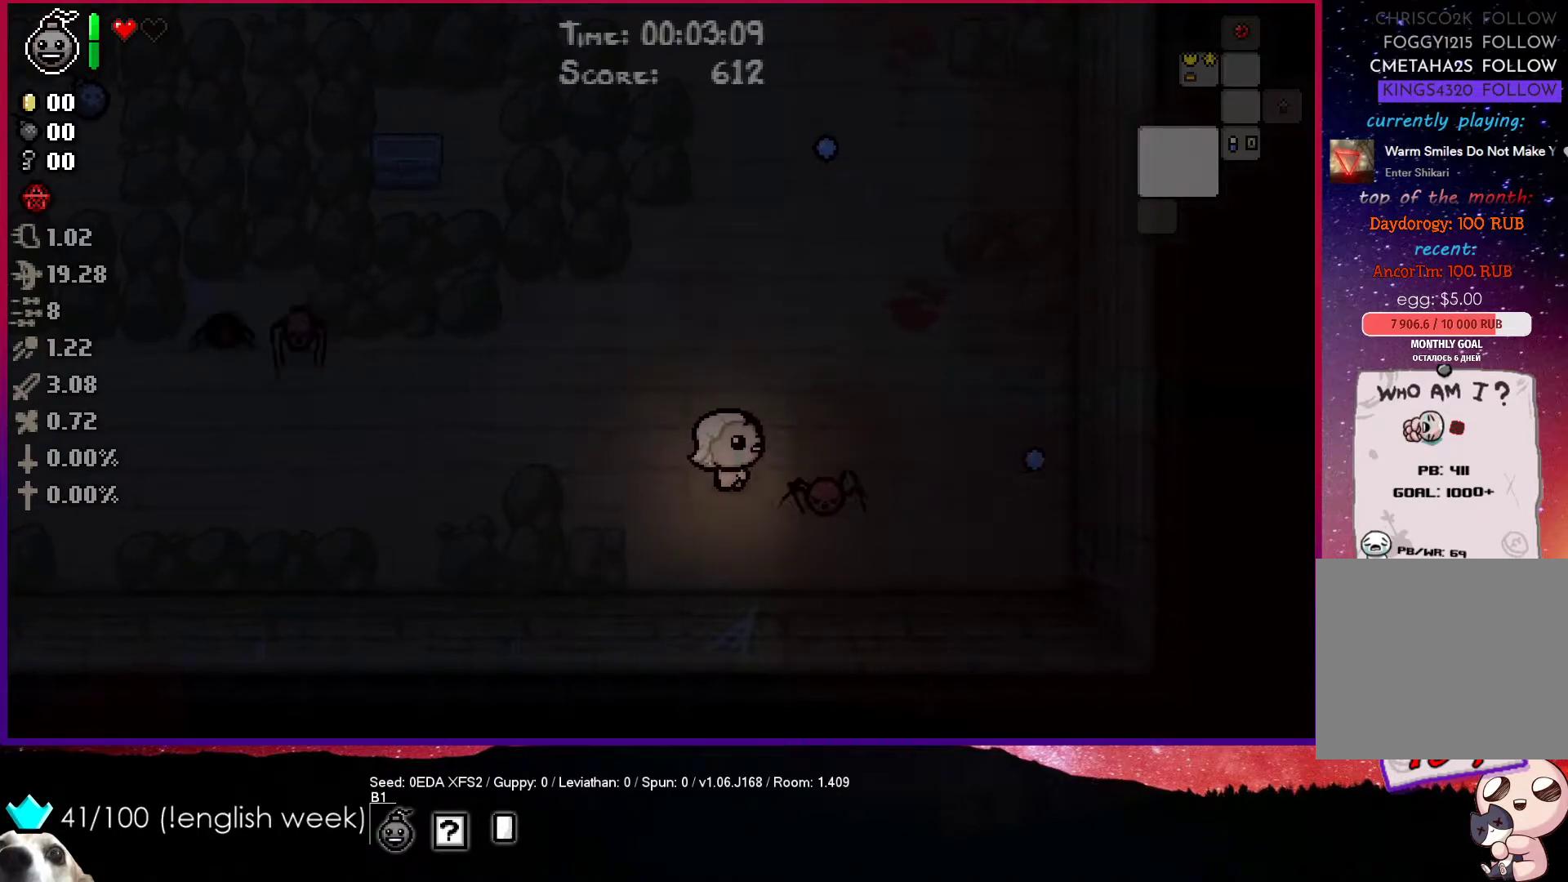
Gameplay with a controller (PlayStation layout); each line is a JSON object with the inputs held at the frame after it. "events" lists button and stick changes between this image and that frame as [ms after this image, input, new state], when the widget could be followed in between. Not read: right_stick.
{"buttons": ["CROSS"], "left_stick": "up-right", "events": [[83, "left_stick", "up-right"], [133, "CIRCLE", "up"], [300, "CROSS", "down"], [317, "left_stick", "up"], [417, "left_stick", "up-right"]]}
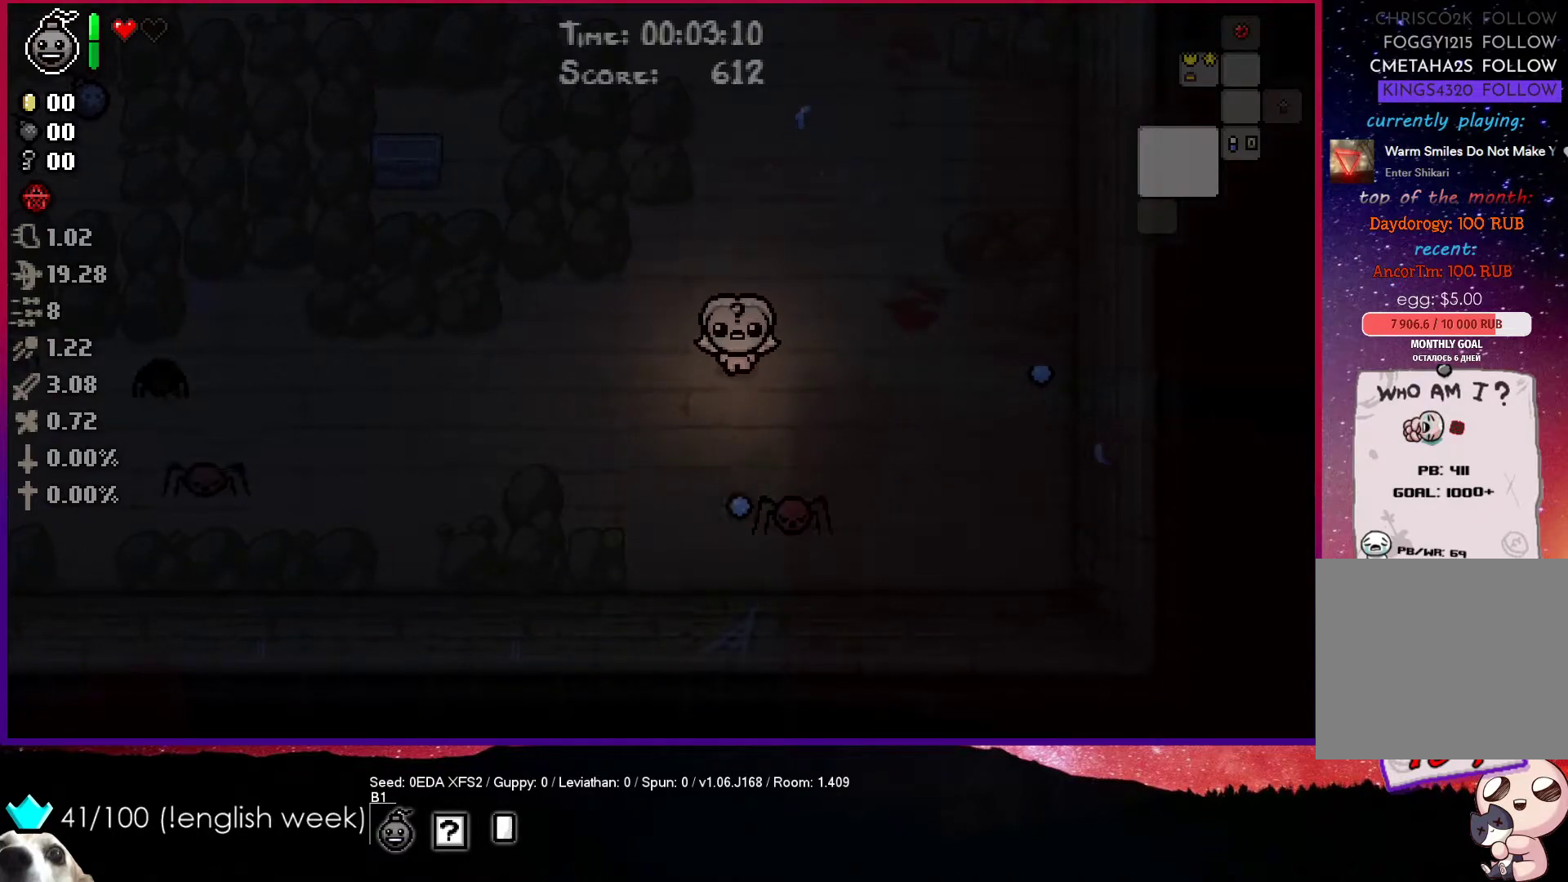
{"buttons": [], "left_stick": "right", "events": [[450, "CROSS", "up"], [467, "left_stick", "right"]]}
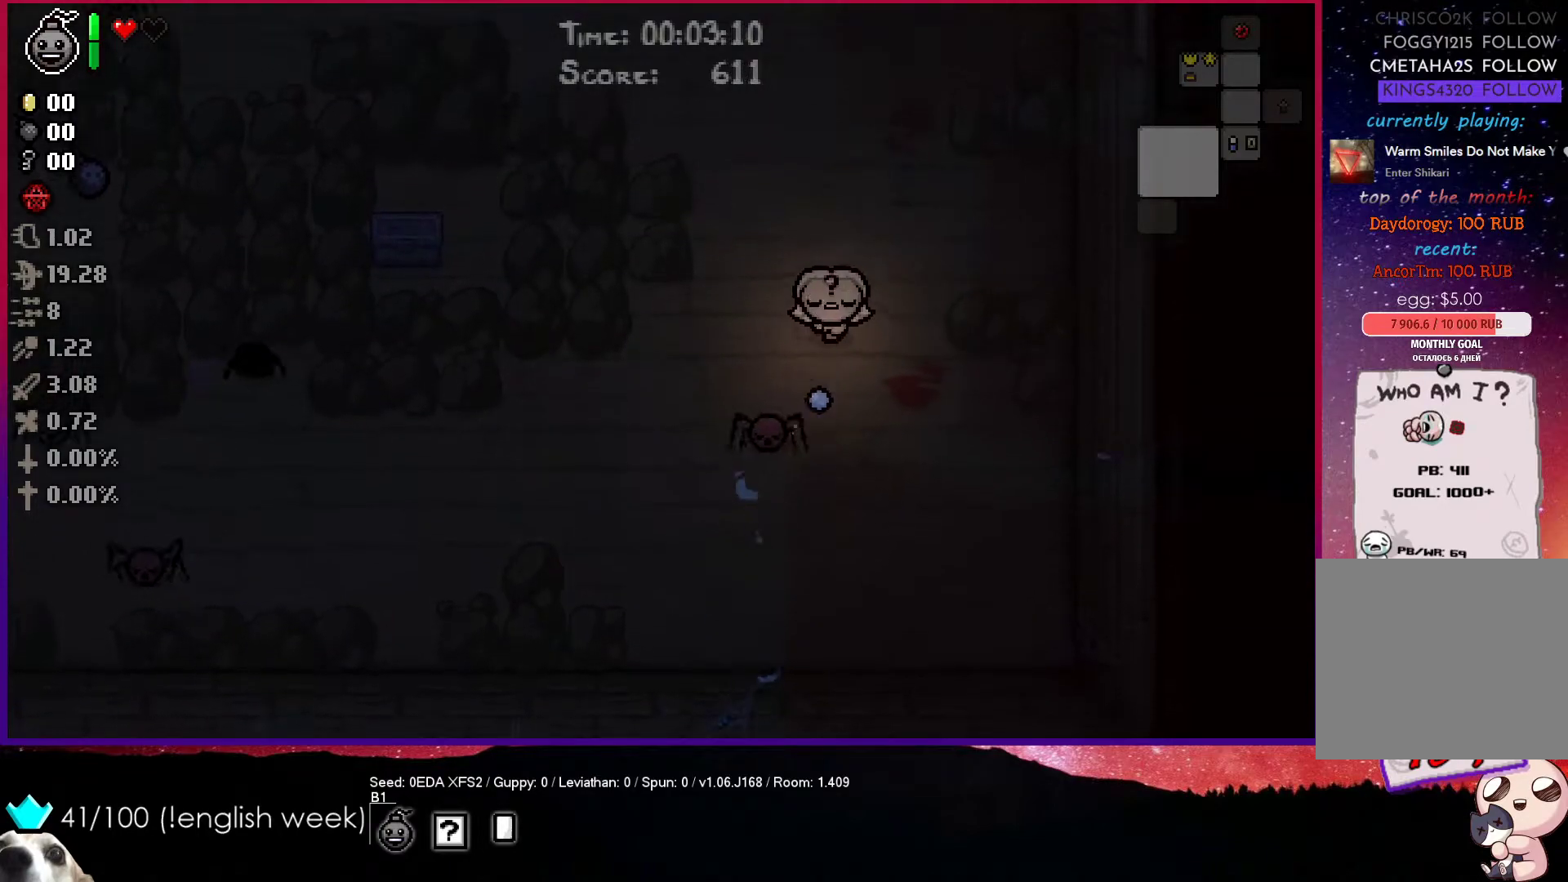
{"buttons": ["SQUARE"], "left_stick": "center", "events": [[133, "SQUARE", "down"], [200, "left_stick", "center"]]}
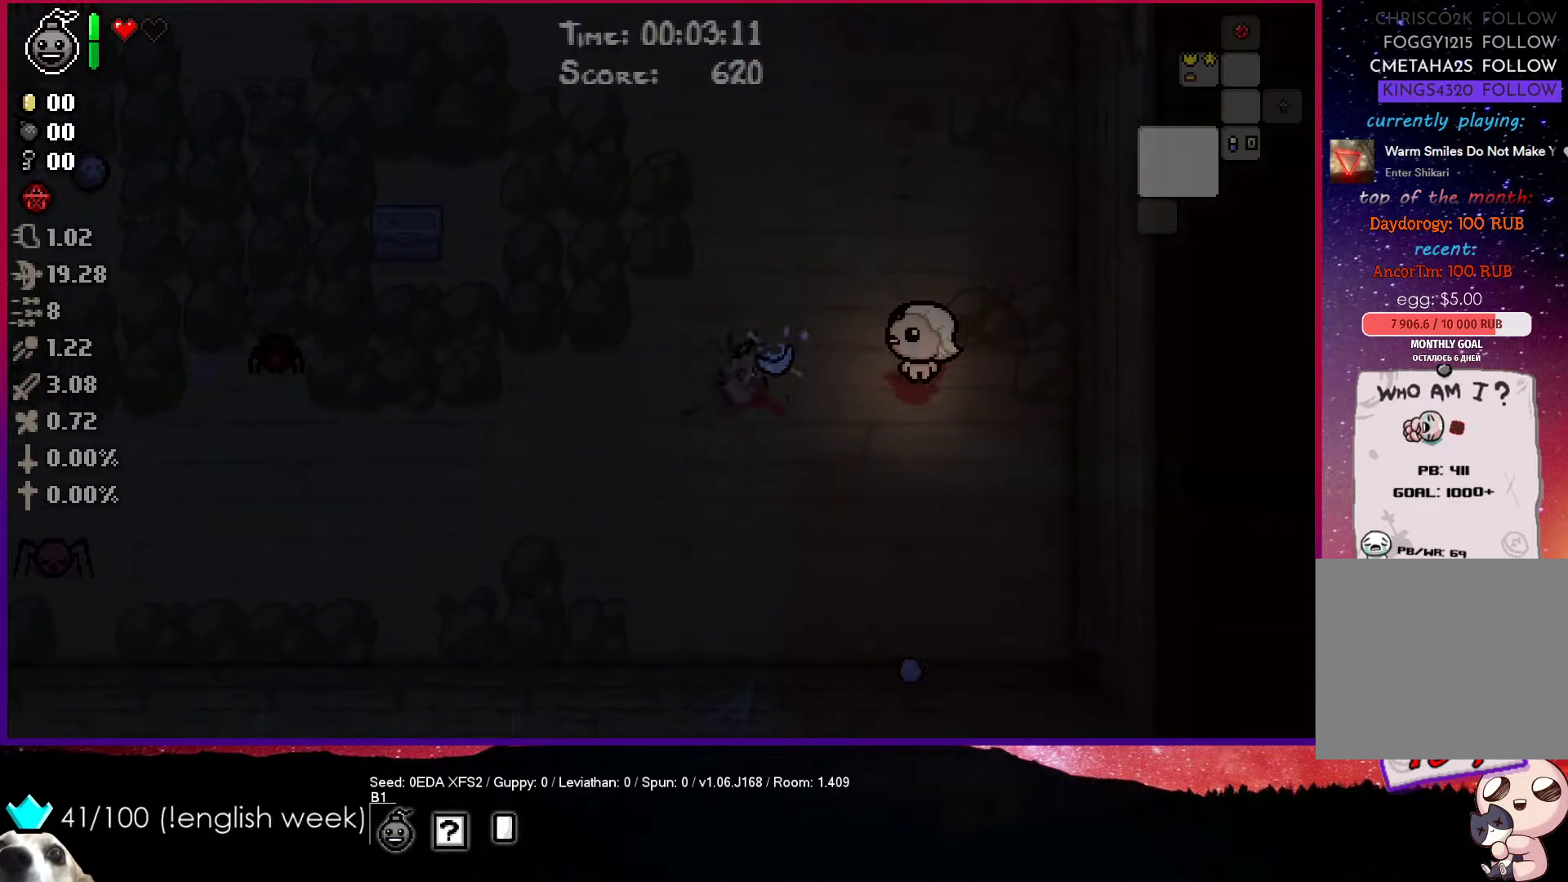
{"buttons": ["TRIANGLE"], "left_stick": "up", "events": [[67, "left_stick", "down"], [233, "SQUARE", "up"], [300, "left_stick", "up-left"], [350, "TRIANGLE", "down"], [383, "left_stick", "up"]]}
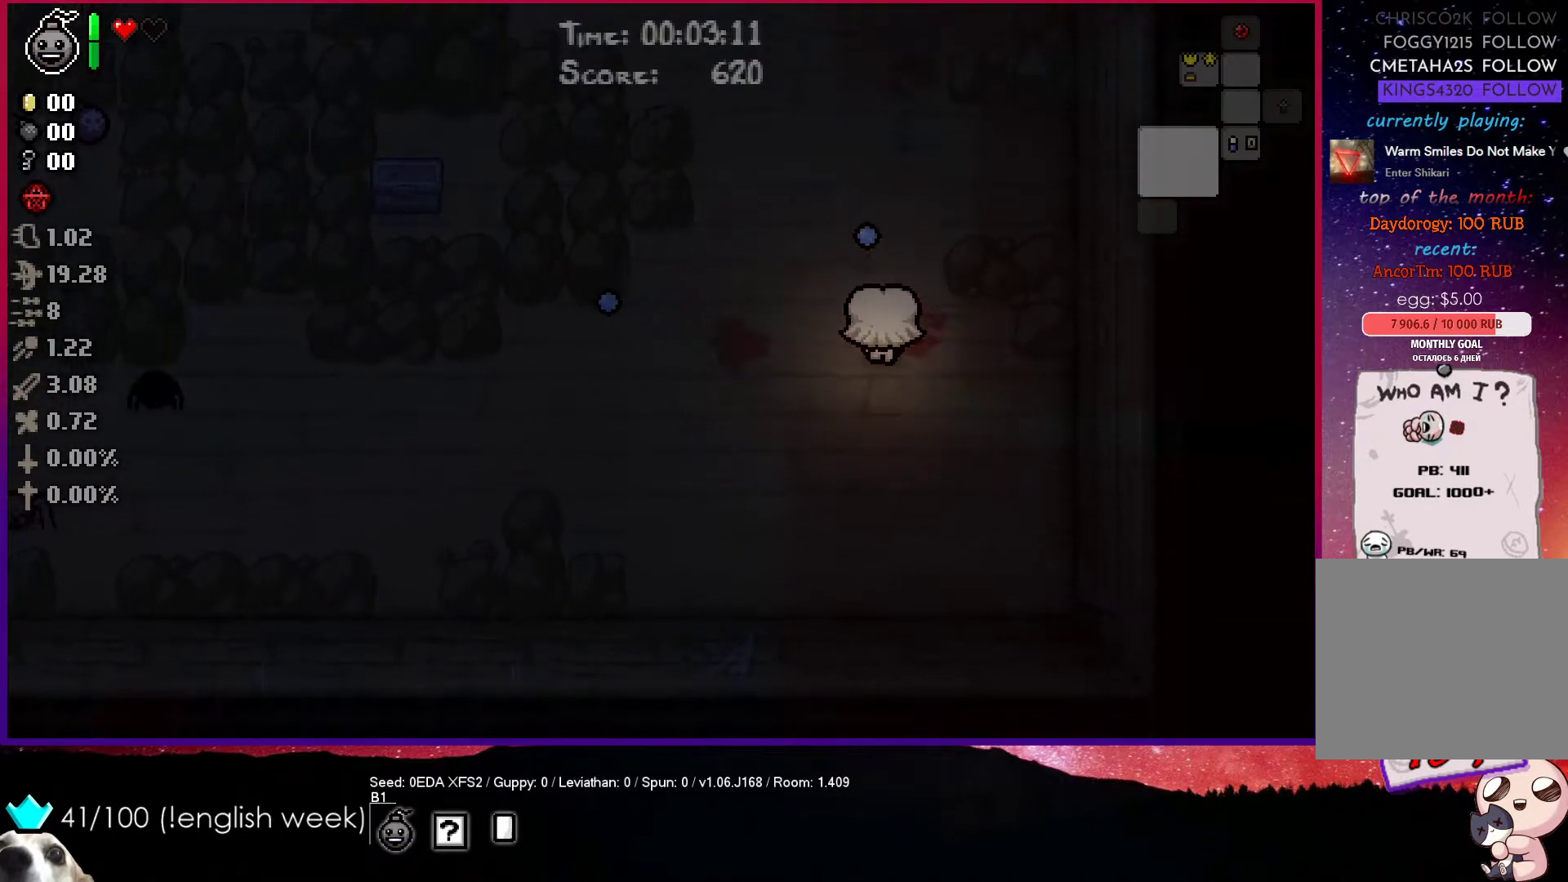
{"buttons": ["TRIANGLE"], "left_stick": "up-left", "events": [[317, "left_stick", "up-left"]]}
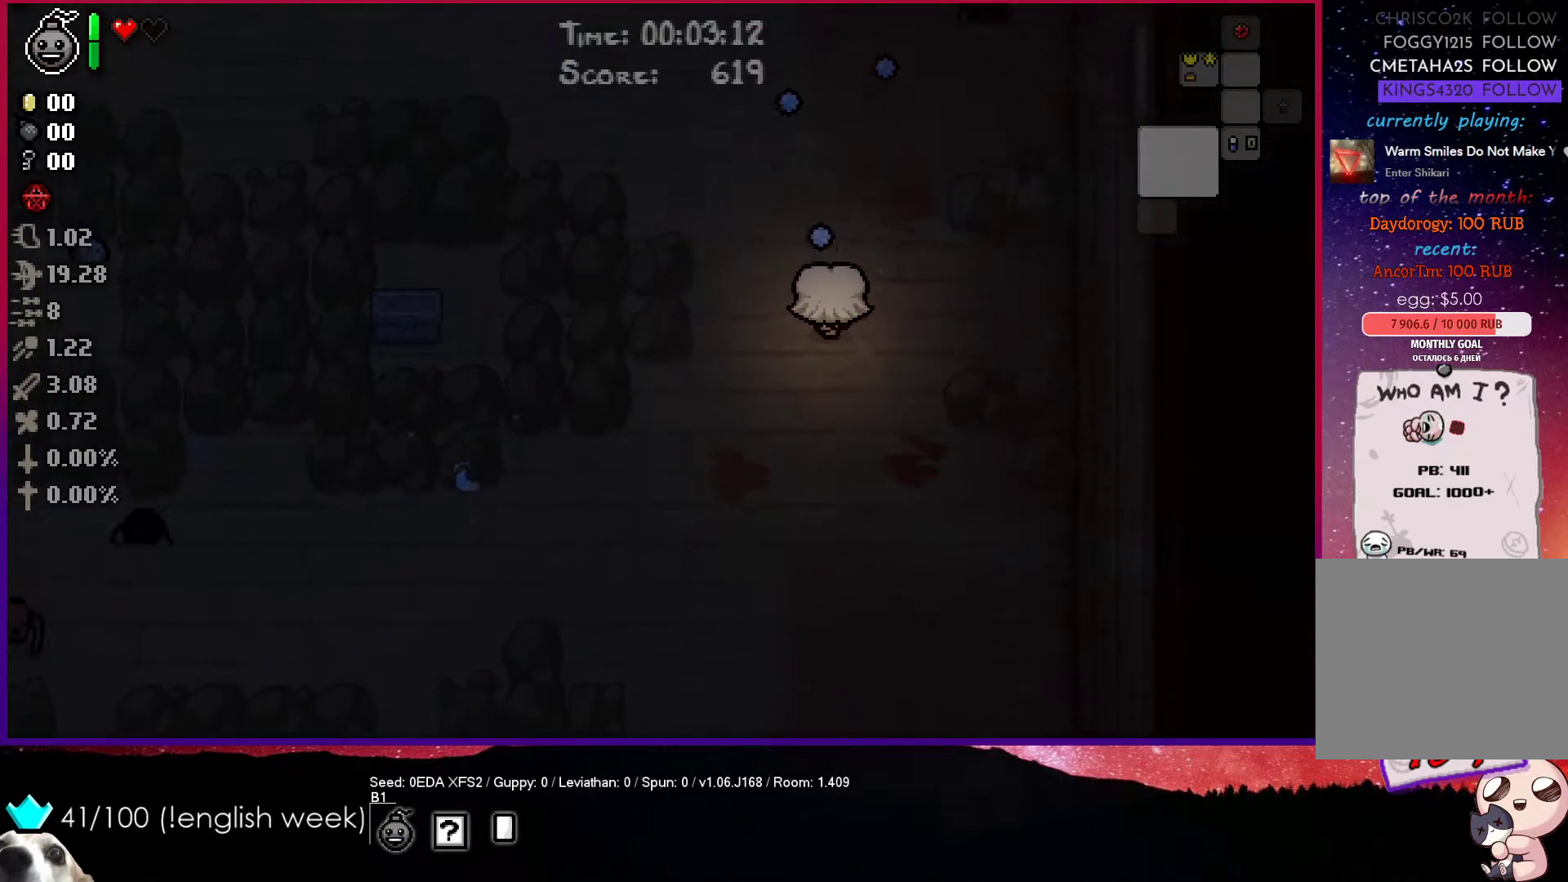
{"buttons": ["TRIANGLE"], "left_stick": "up-right", "events": [[100, "left_stick", "left"], [200, "left_stick", "down"], [283, "left_stick", "up-right"]]}
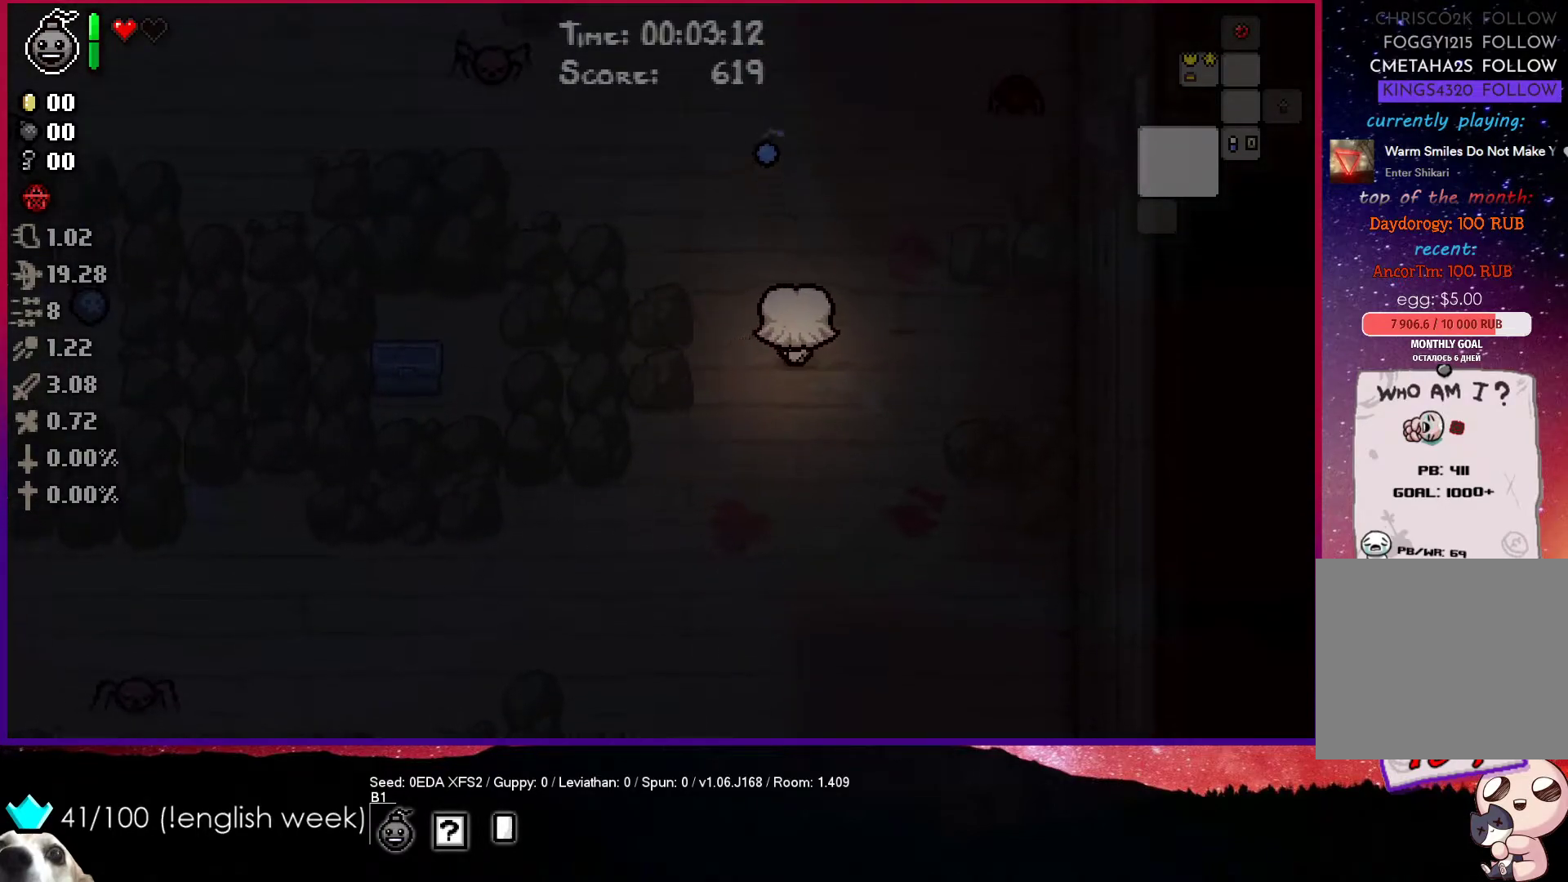
{"buttons": ["TRIANGLE"], "left_stick": "down-left", "events": [[267, "left_stick", "down"], [450, "left_stick", "down-left"]]}
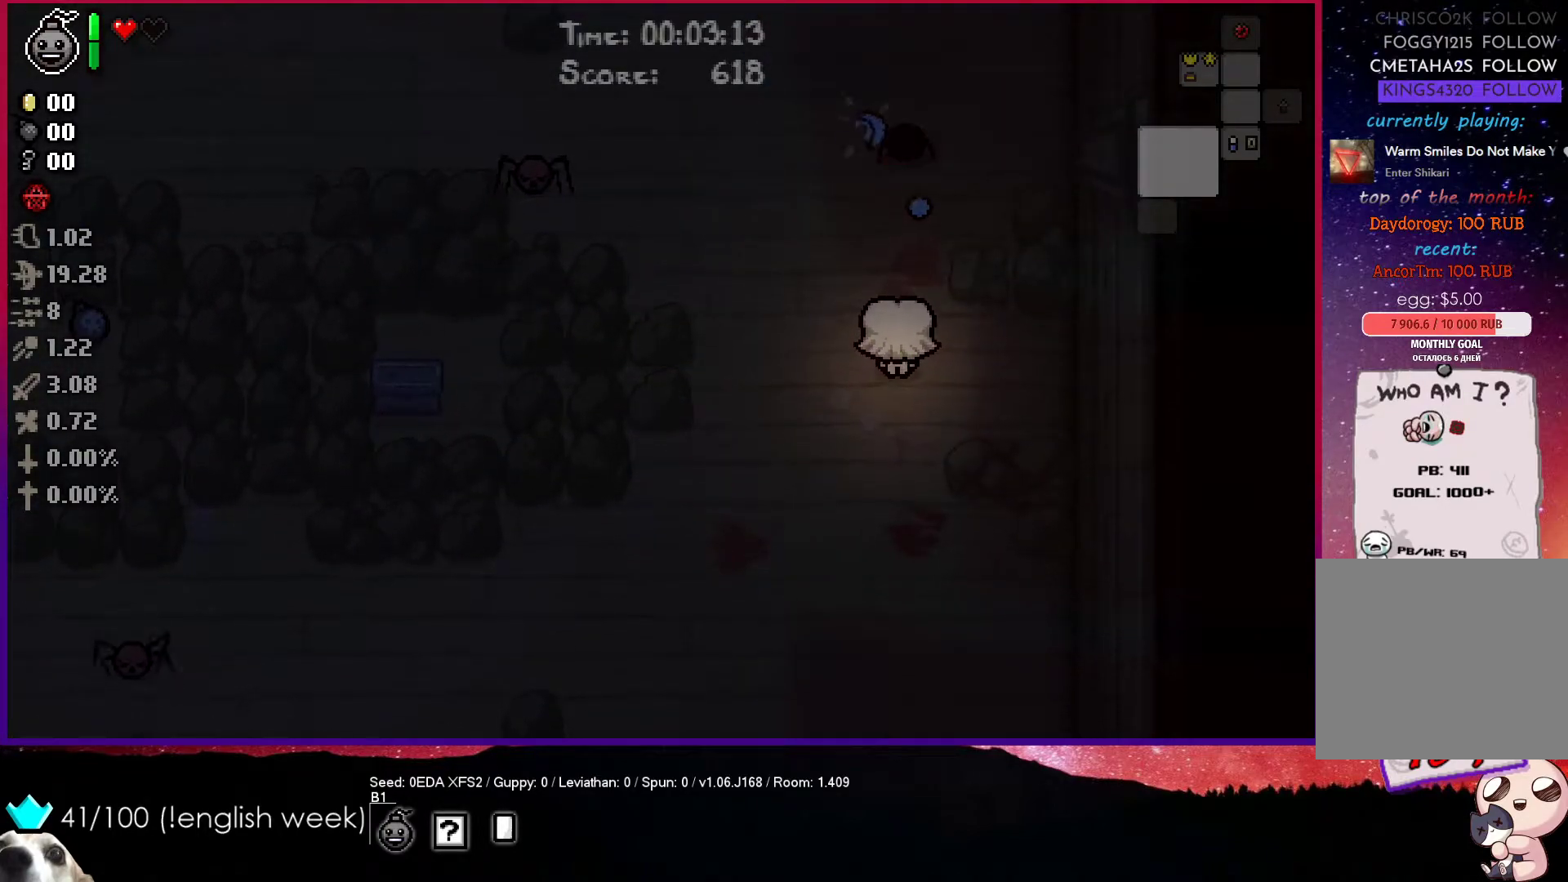
{"buttons": ["TRIANGLE"], "left_stick": "down", "events": [[167, "left_stick", "left"], [400, "left_stick", "down"]]}
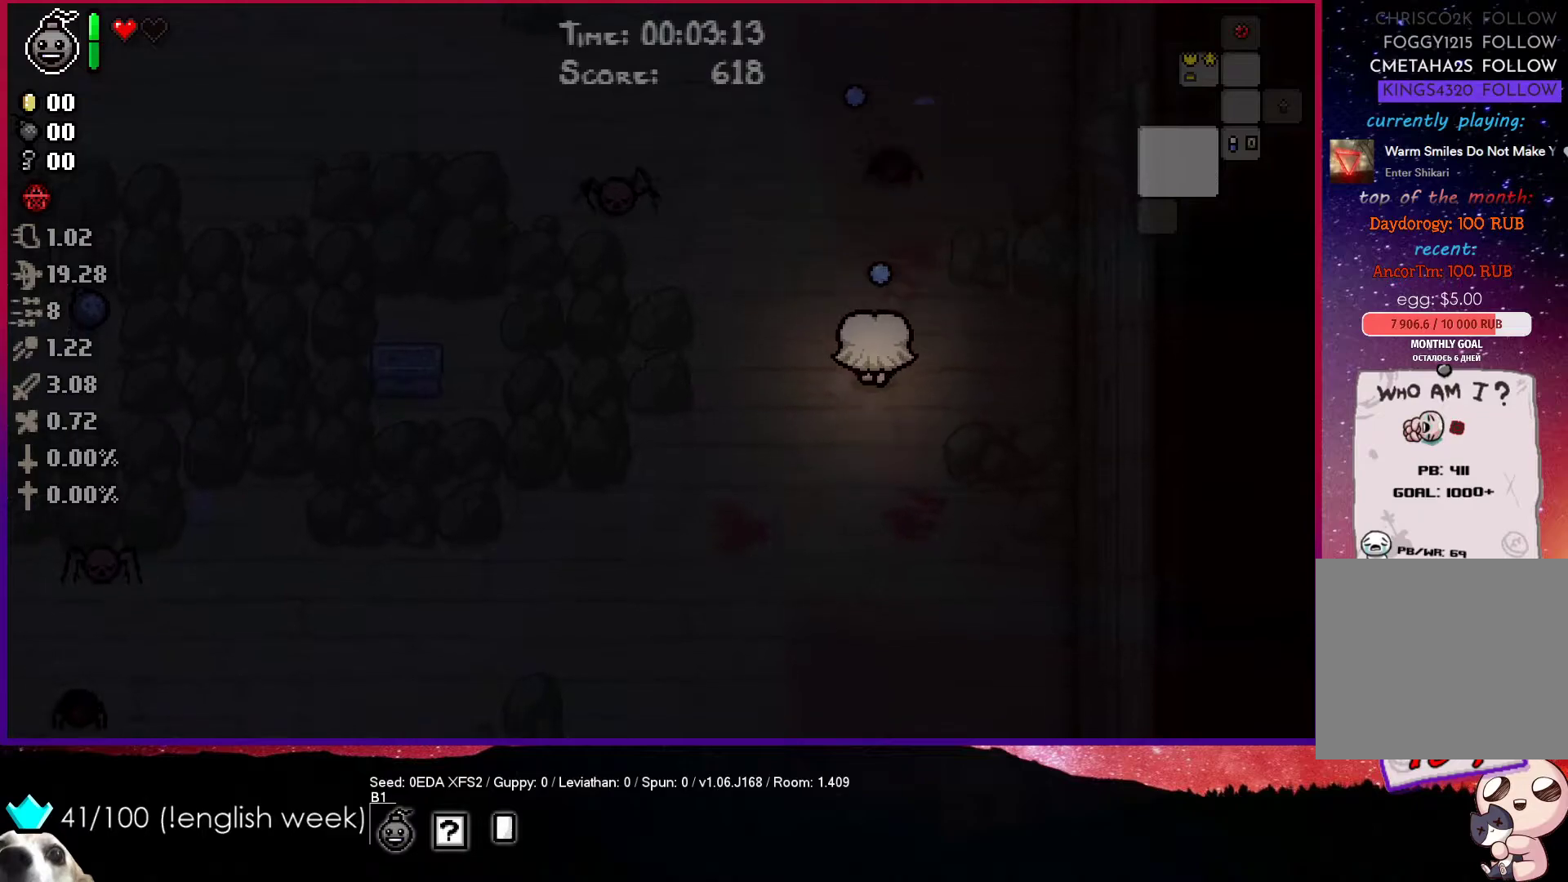
{"buttons": ["TRIANGLE"], "left_stick": "down", "events": []}
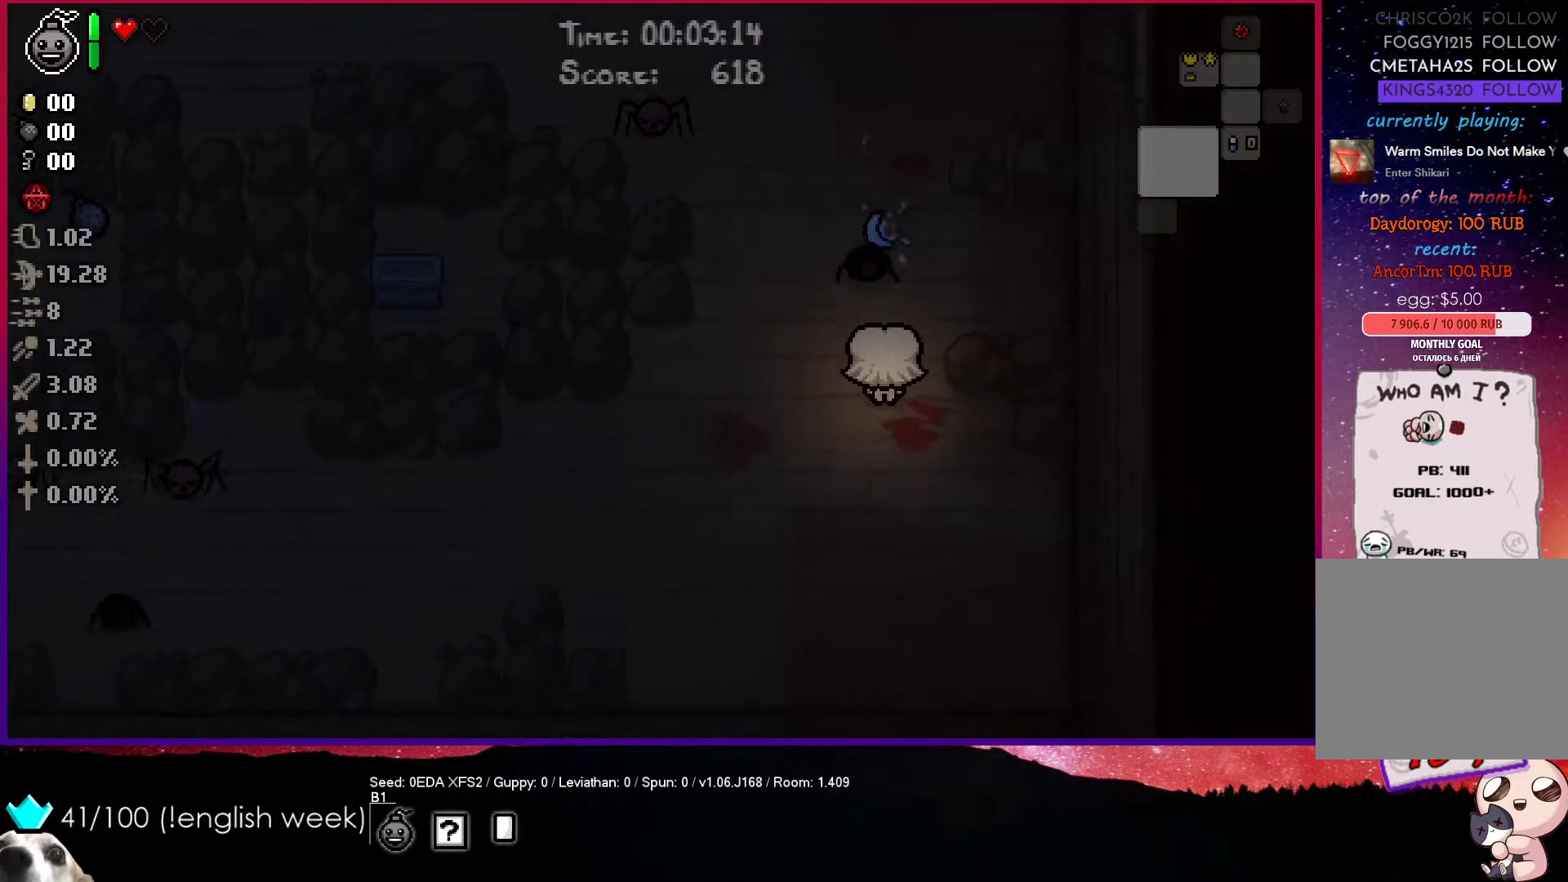
{"buttons": ["TRIANGLE"], "left_stick": "down", "events": []}
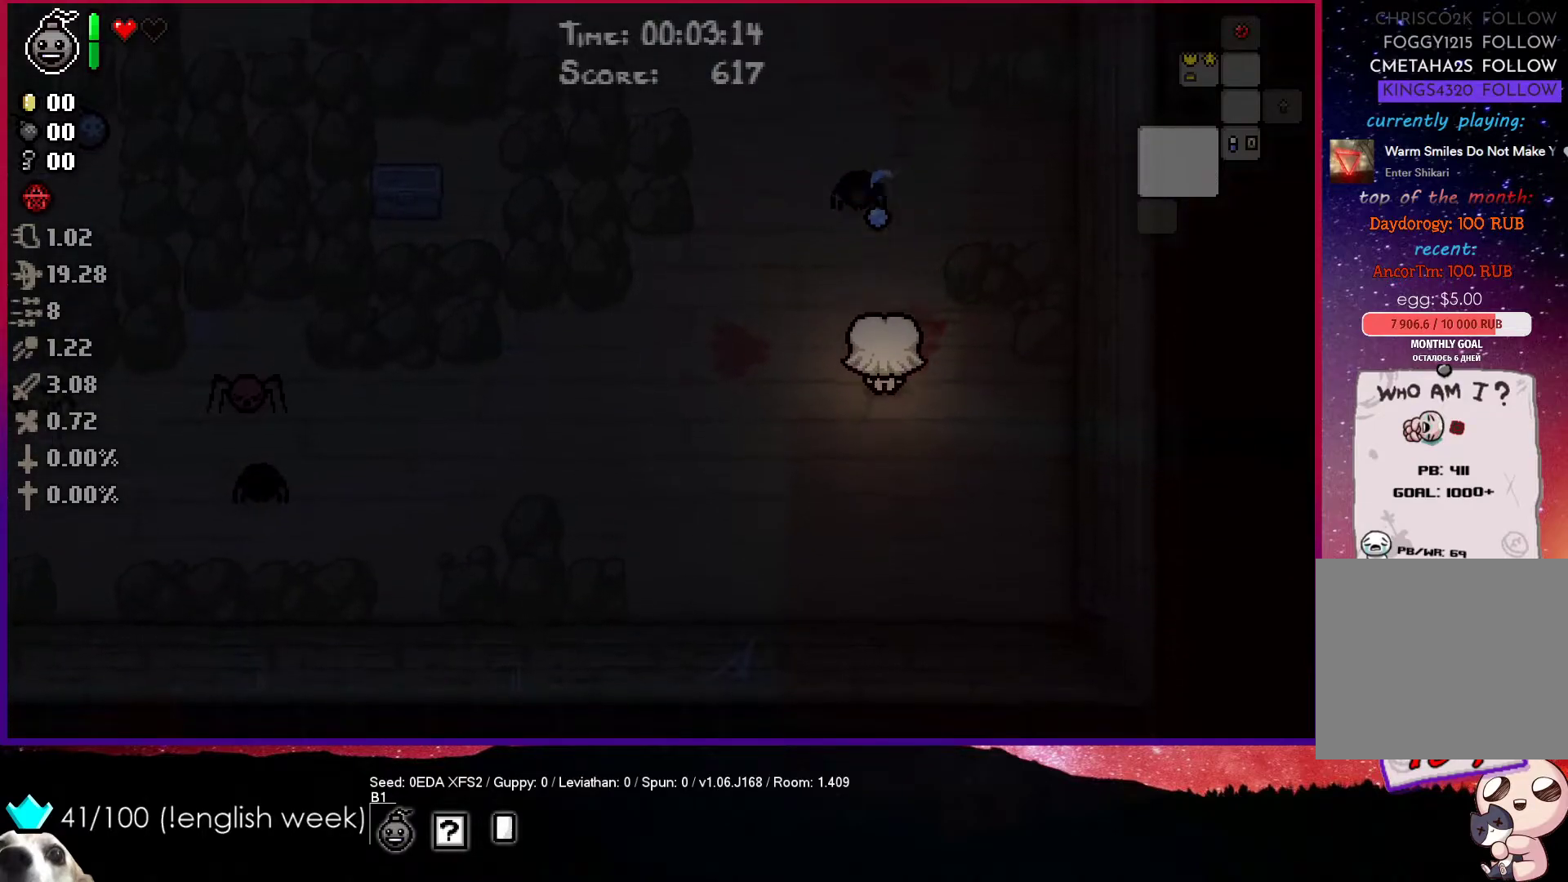
{"buttons": ["TRIANGLE"], "left_stick": "down", "events": []}
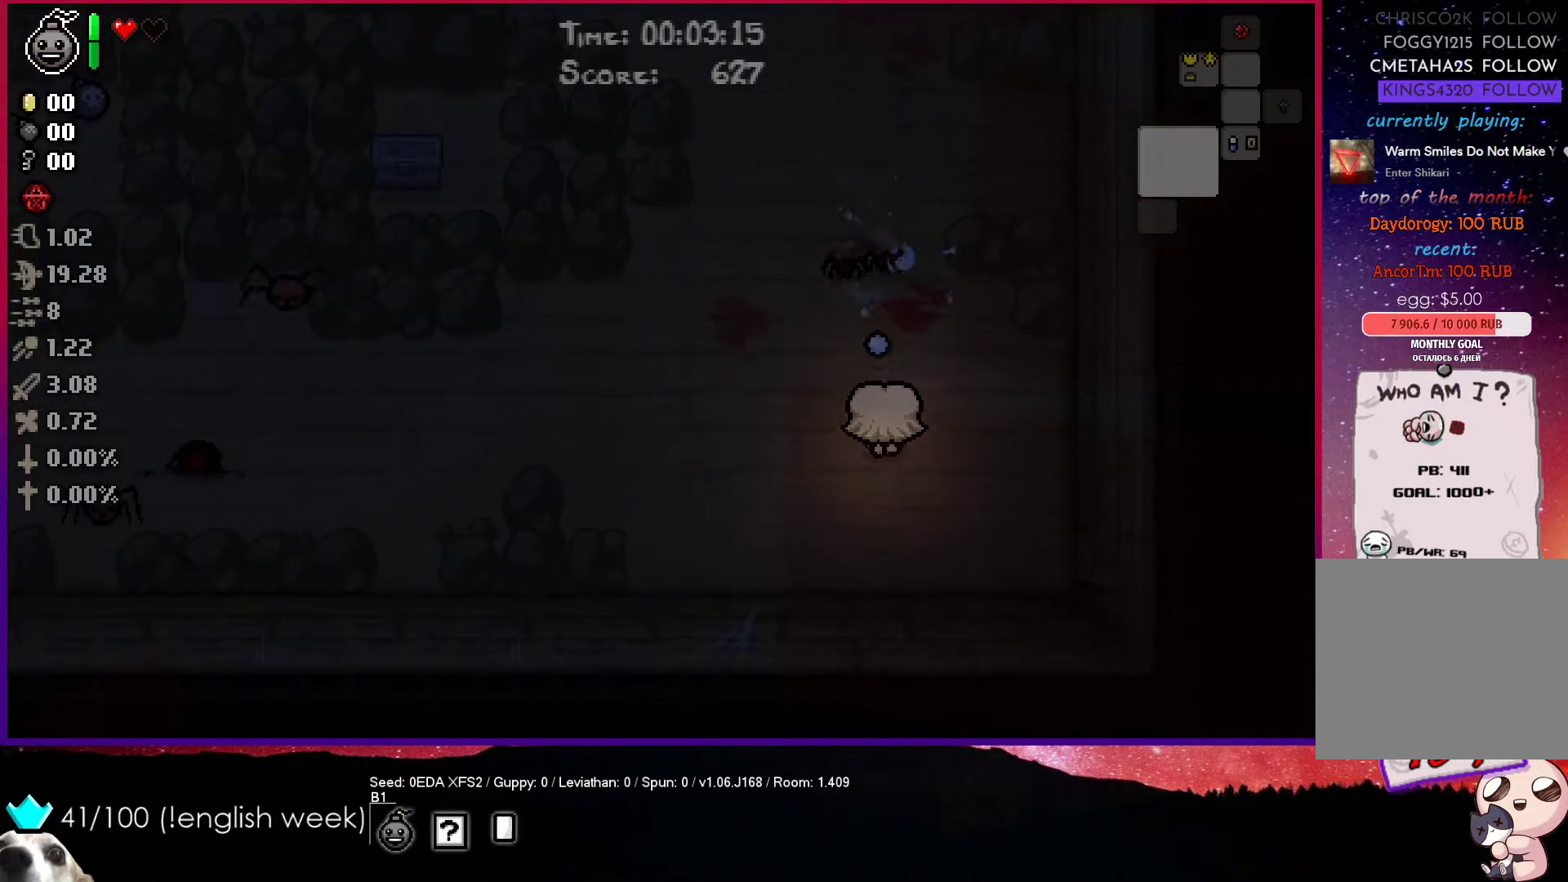
{"buttons": ["TRIANGLE"], "left_stick": "down", "events": []}
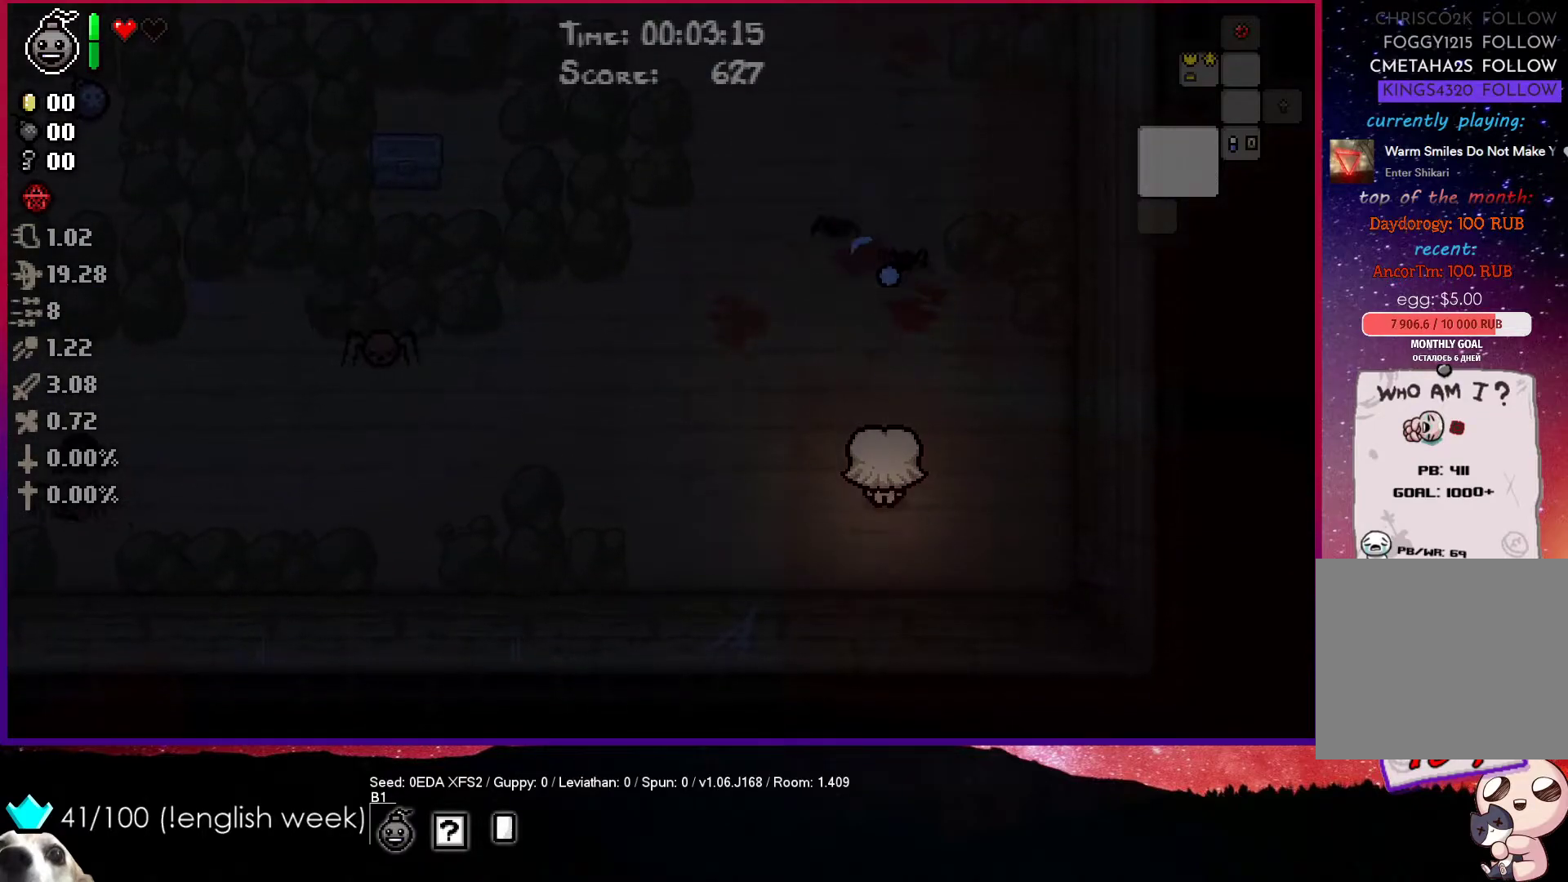
{"buttons": ["TRIANGLE"], "left_stick": "up", "events": [[333, "left_stick", "up-left"], [400, "left_stick", "up"]]}
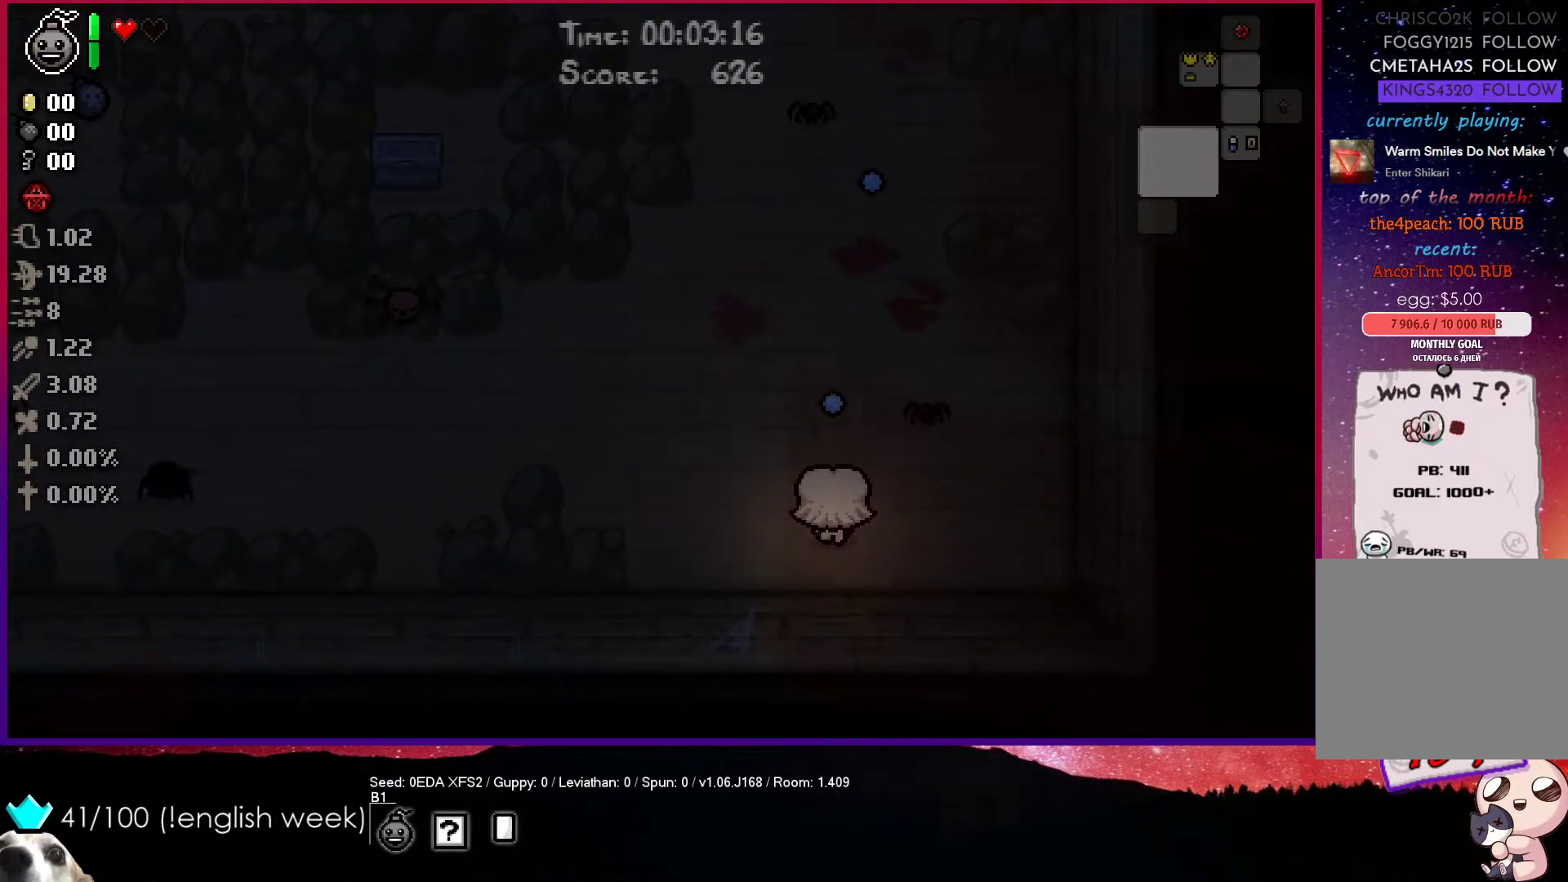
{"buttons": ["CIRCLE"], "left_stick": "left", "events": [[83, "left_stick", "center"], [133, "left_stick", "left"], [150, "CIRCLE", "down"], [183, "TRIANGLE", "up"], [300, "left_stick", "up"], [383, "left_stick", "left"]]}
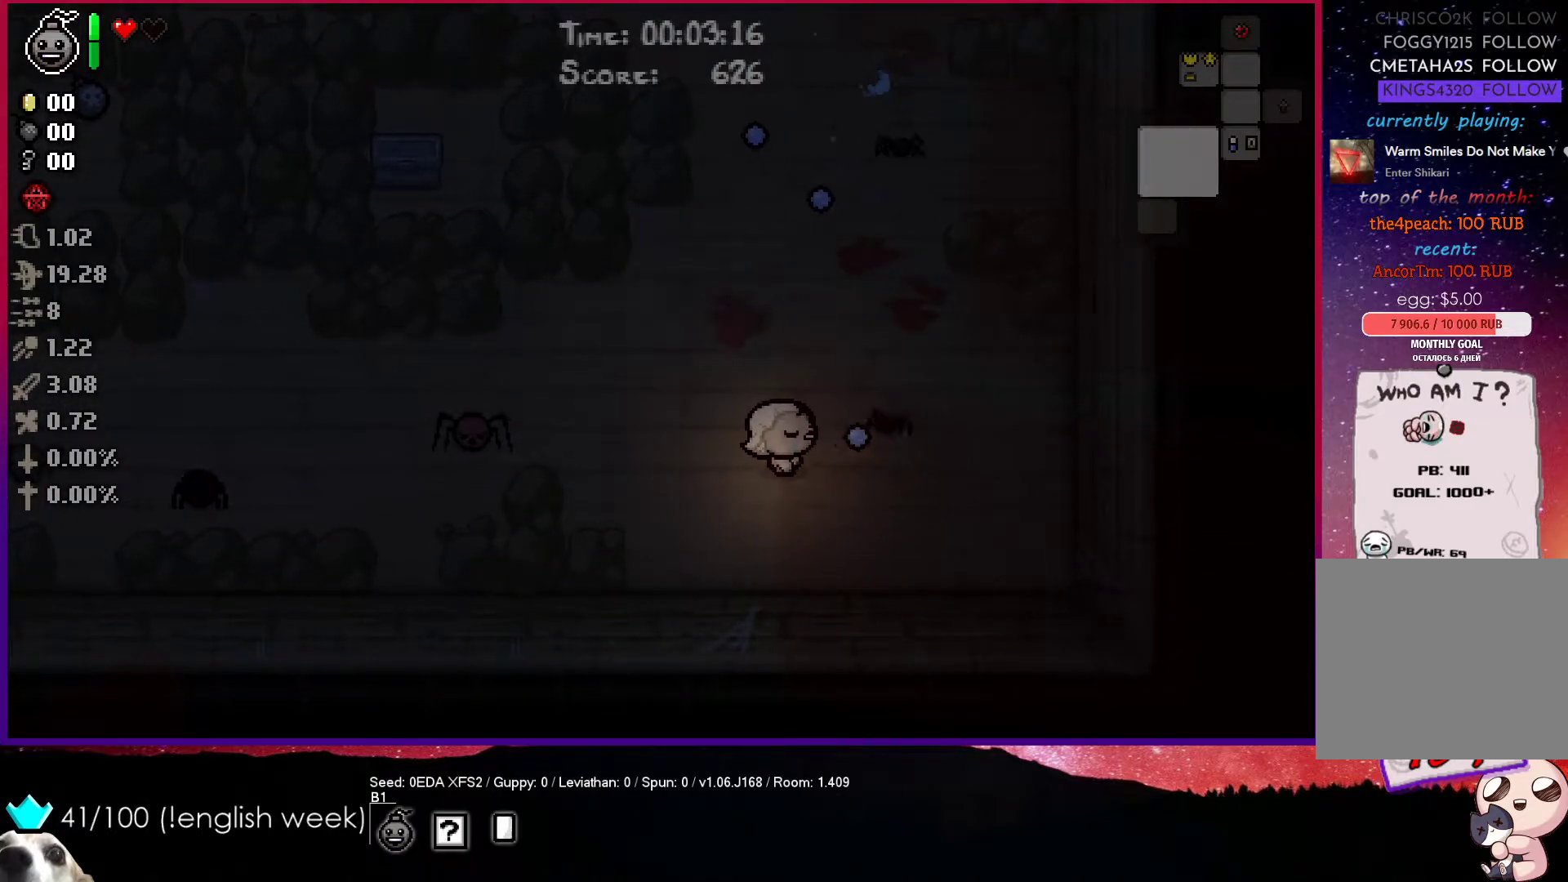
{"buttons": ["TRIANGLE"], "left_stick": "down-right", "events": [[267, "left_stick", "down-left"], [367, "left_stick", "down"], [417, "TRIANGLE", "down"], [483, "left_stick", "down-right"], [500, "CIRCLE", "up"]]}
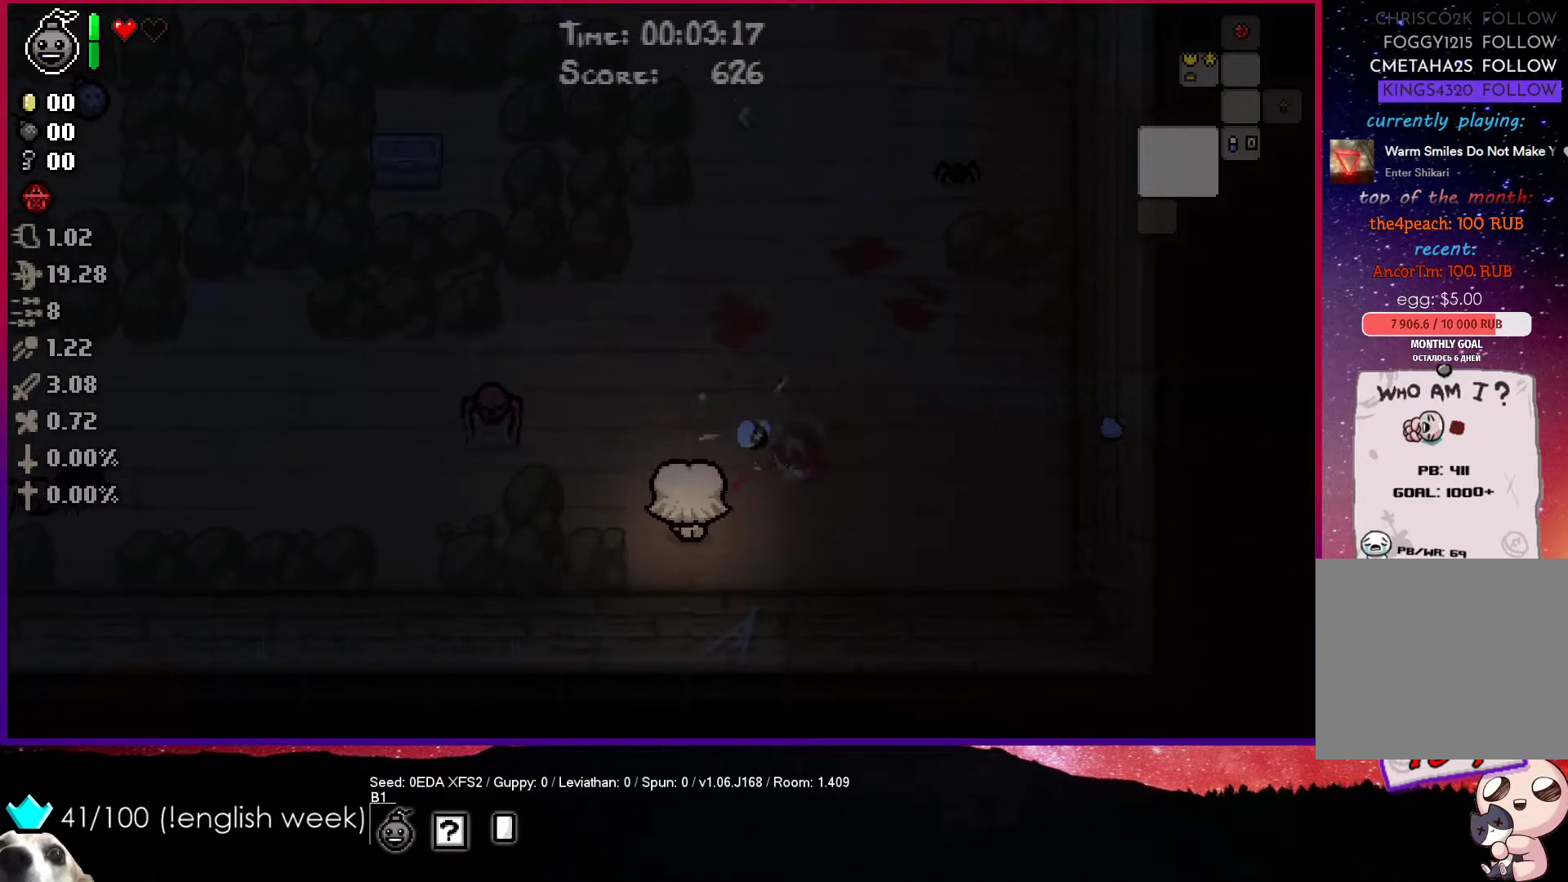
{"buttons": ["TRIANGLE"], "left_stick": "up", "events": [[283, "left_stick", "right"], [317, "TRIANGLE", "up"], [383, "TRIANGLE", "down"], [500, "left_stick", "up"]]}
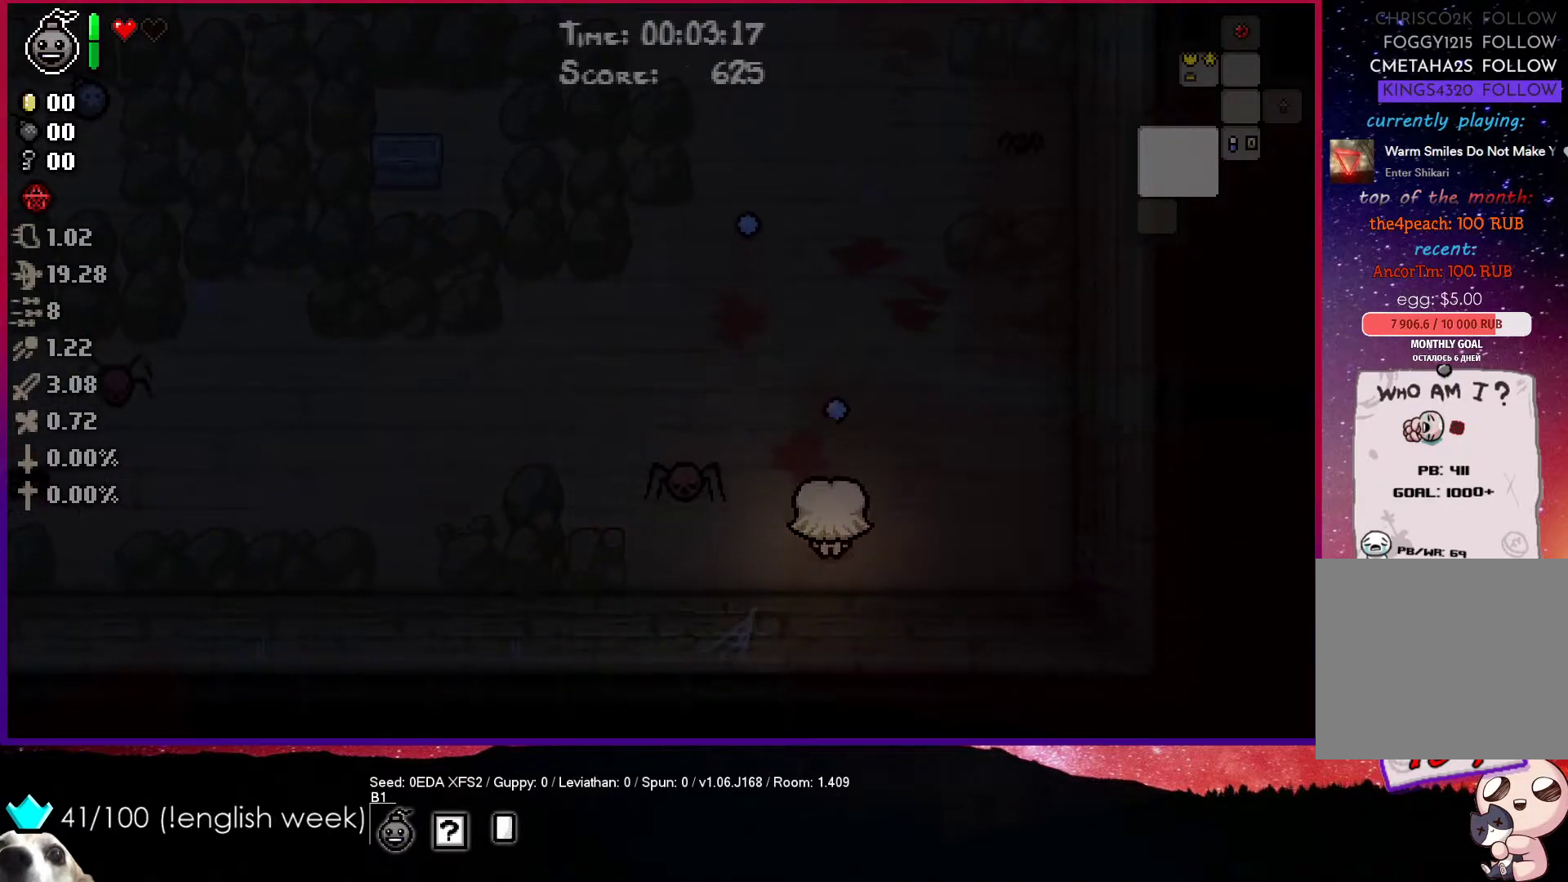
{"buttons": [], "left_stick": "up", "events": [[67, "TRIANGLE", "up"], [117, "SQUARE", "down"], [450, "SQUARE", "up"]]}
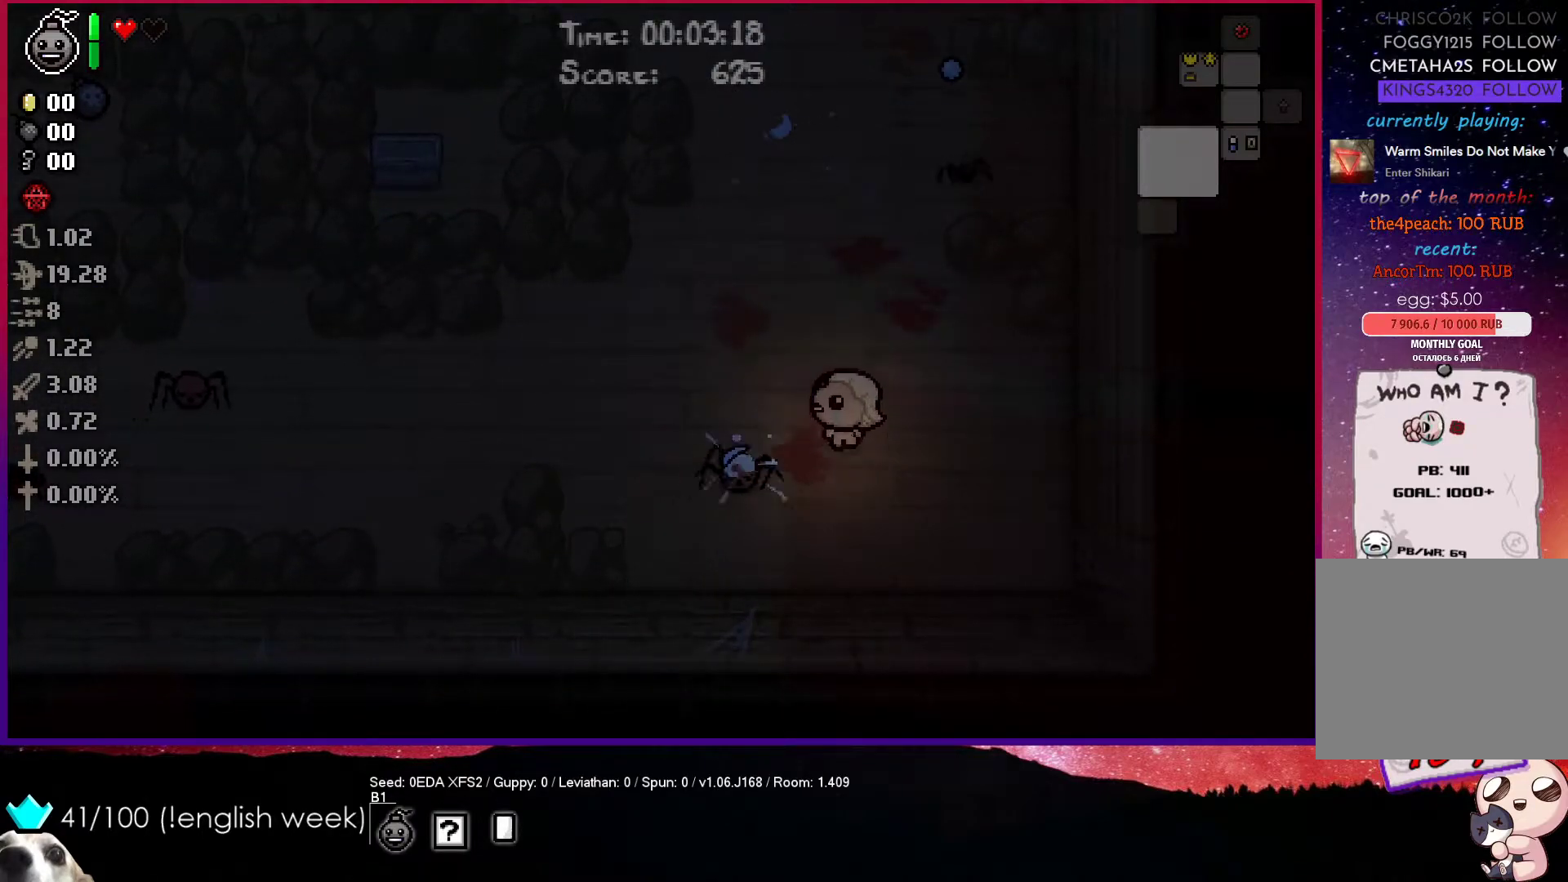
{"buttons": ["CIRCLE"], "left_stick": "down", "events": [[183, "CROSS", "down"], [233, "left_stick", "down"], [300, "CROSS", "up"], [483, "CIRCLE", "down"]]}
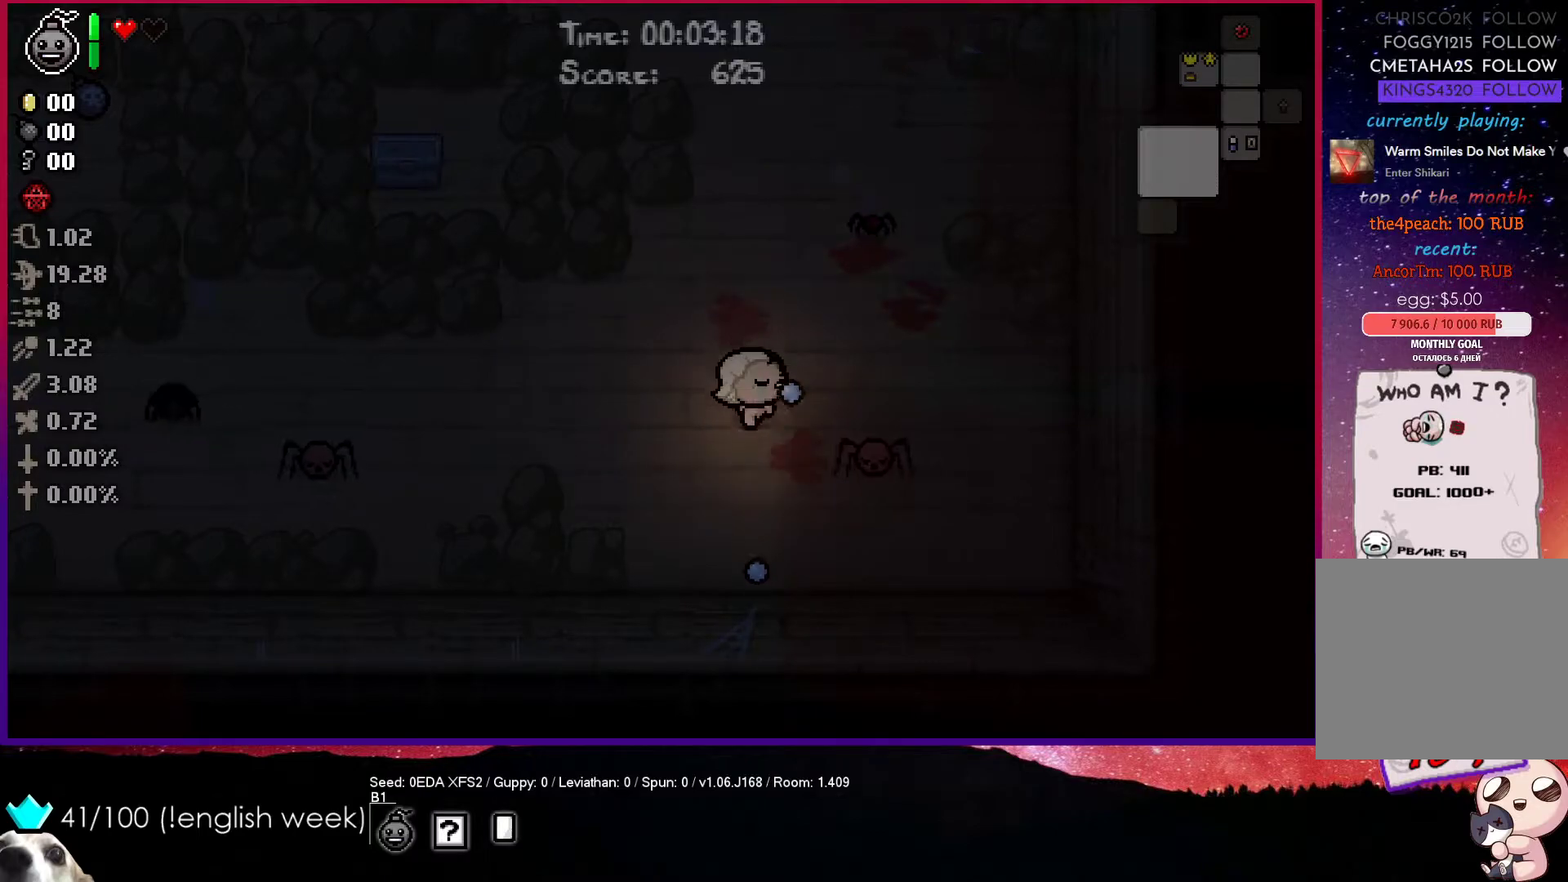
{"buttons": ["TRIANGLE"], "left_stick": "down", "events": [[50, "left_stick", "center"], [233, "left_stick", "down-left"], [400, "TRIANGLE", "down"], [400, "left_stick", "down"], [467, "CIRCLE", "up"]]}
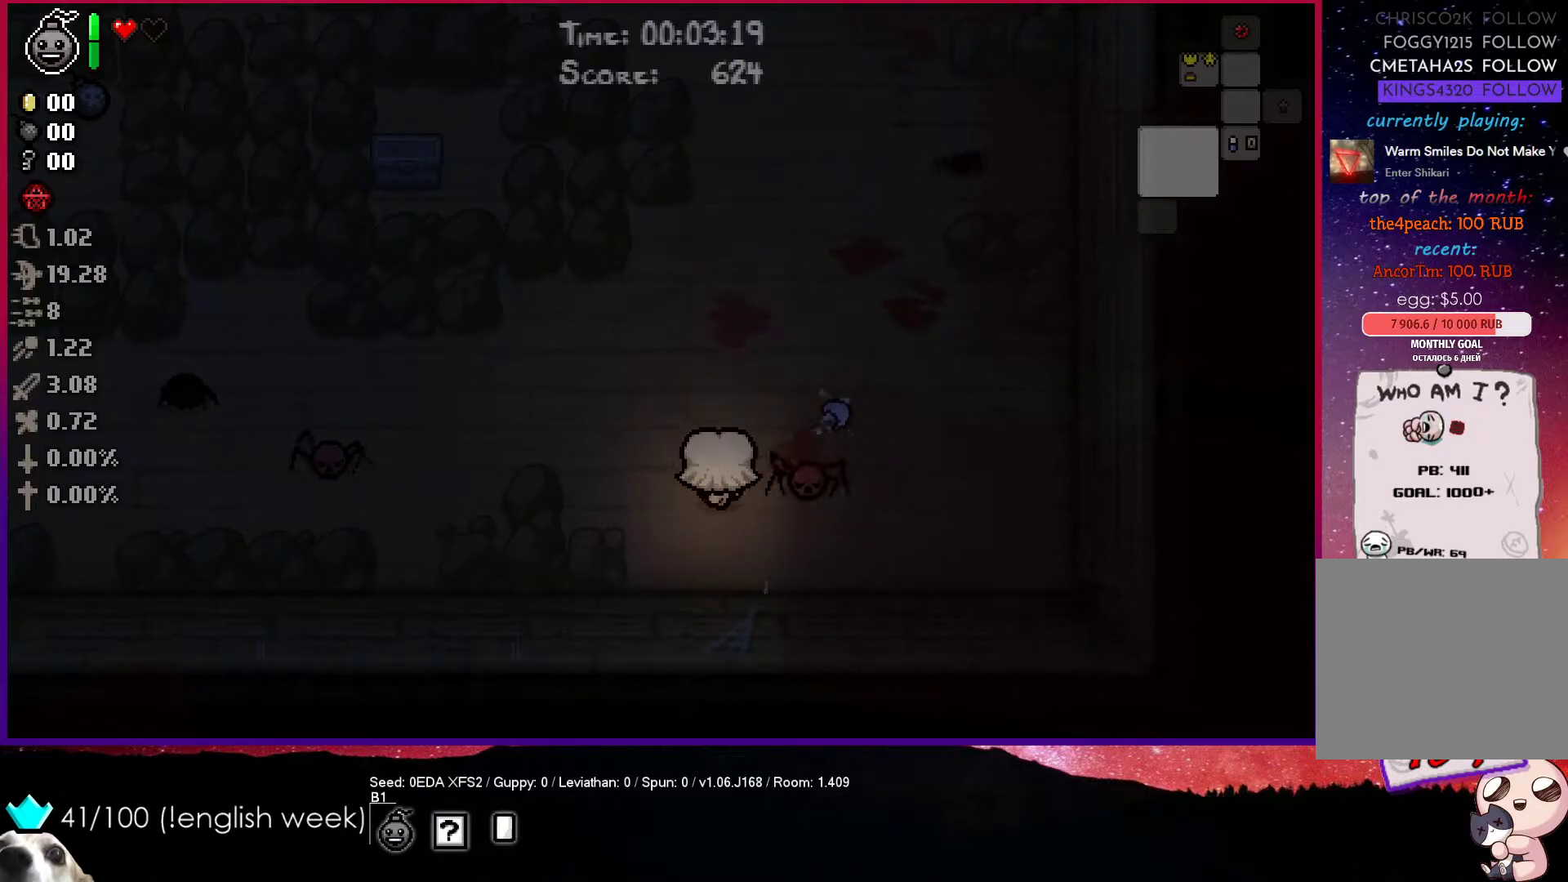
{"buttons": [], "left_stick": "up-right", "events": [[67, "left_stick", "down-right"], [167, "left_stick", "right"], [250, "TRIANGLE", "up"], [283, "left_stick", "up-right"]]}
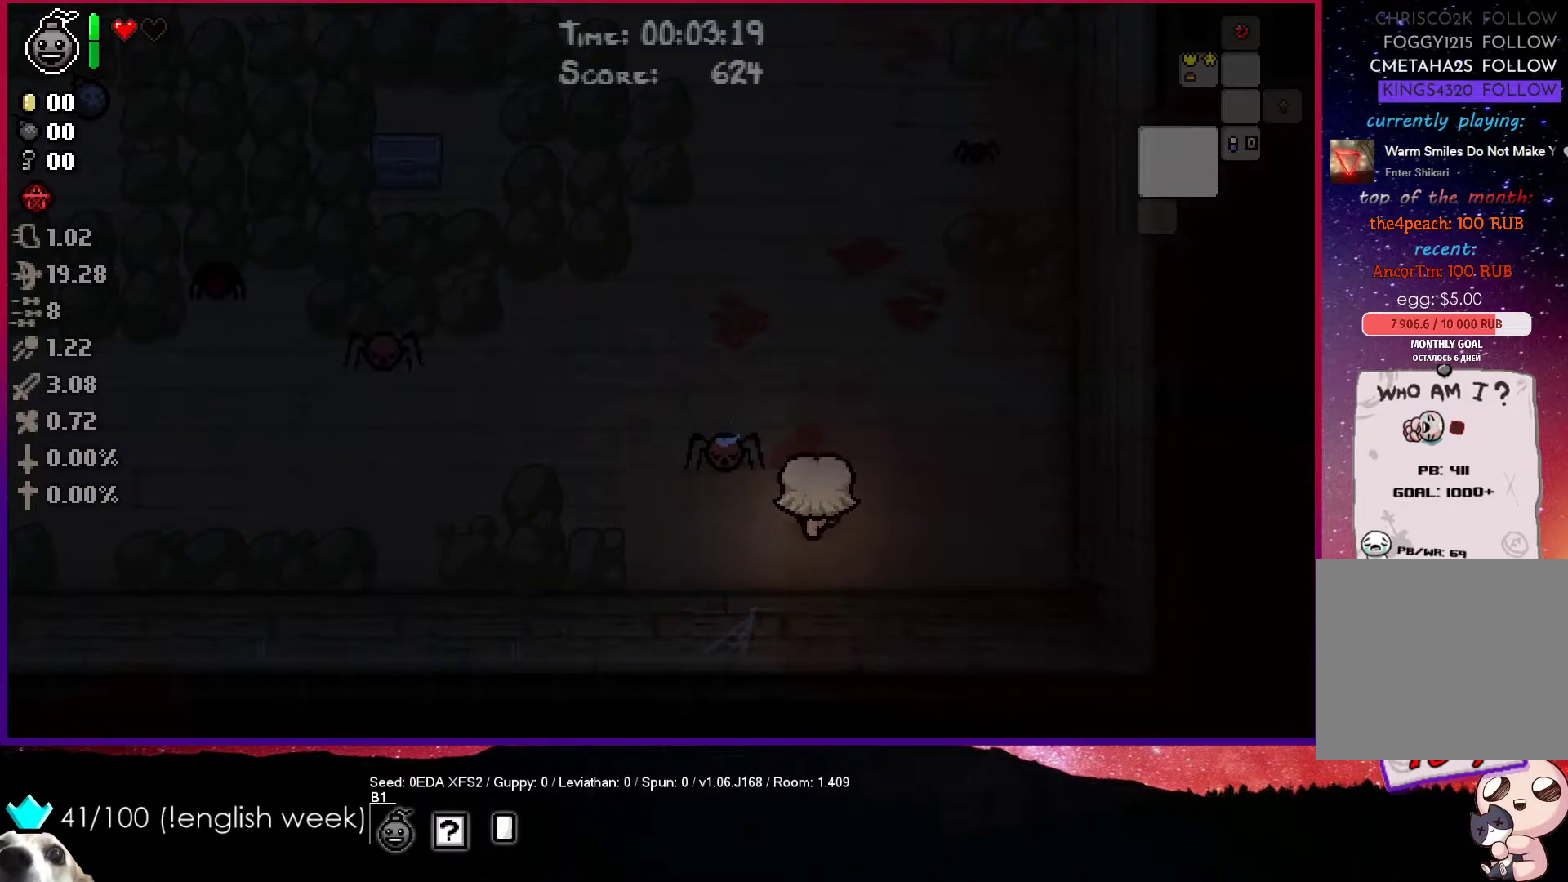
{"buttons": ["SQUARE"], "left_stick": "right", "events": [[17, "SQUARE", "down"], [200, "left_stick", "center"], [267, "left_stick", "right"]]}
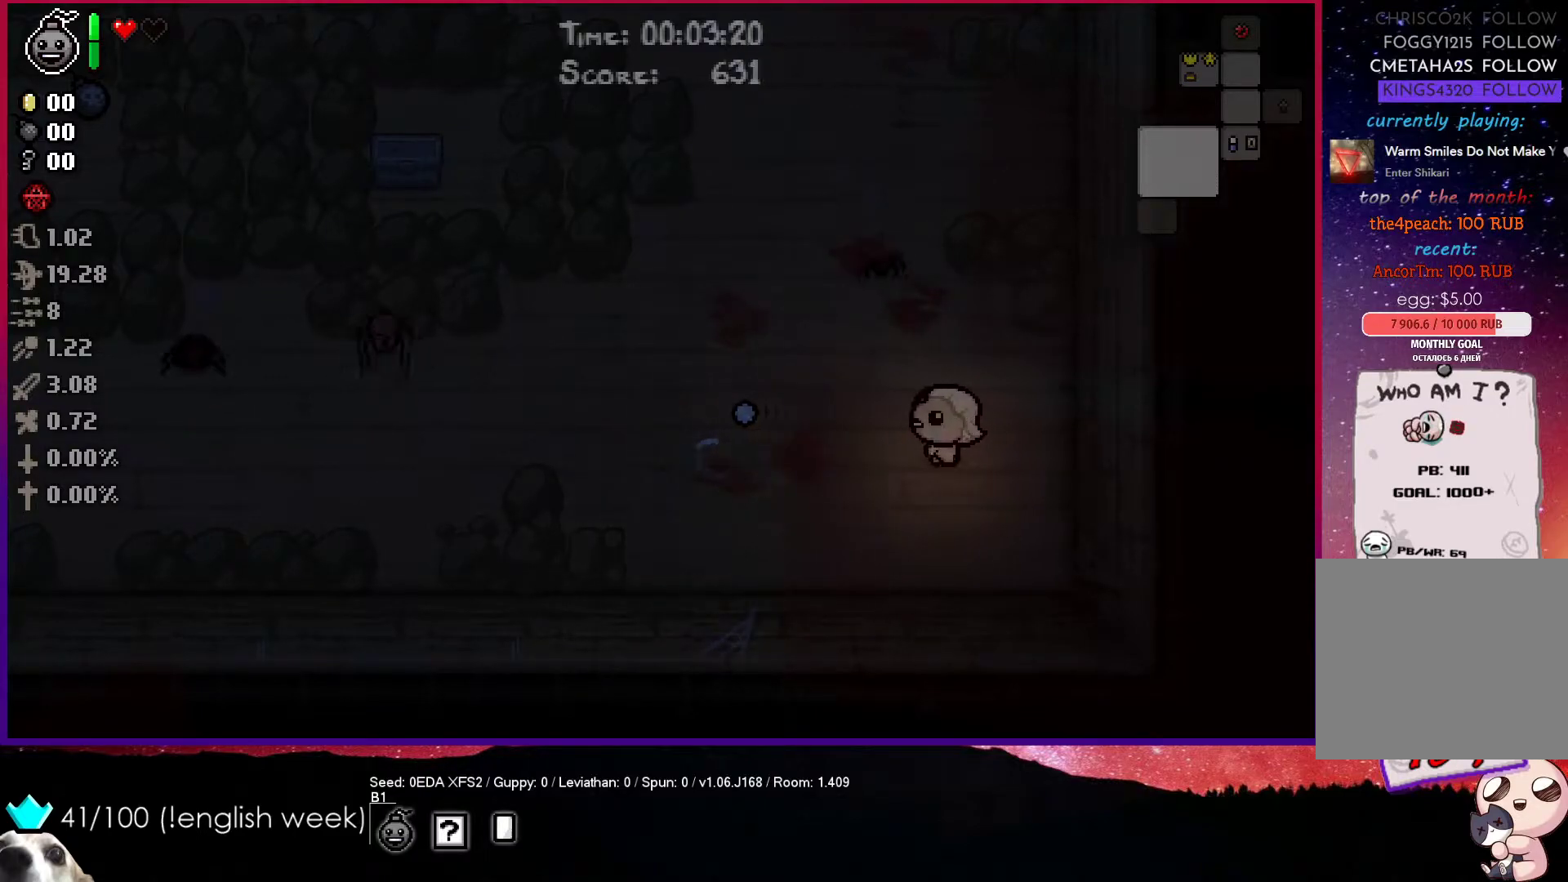
{"buttons": ["TRIANGLE"], "left_stick": "center", "events": [[100, "left_stick", "left"], [133, "SQUARE", "up"], [383, "TRIANGLE", "down"], [433, "left_stick", "center"]]}
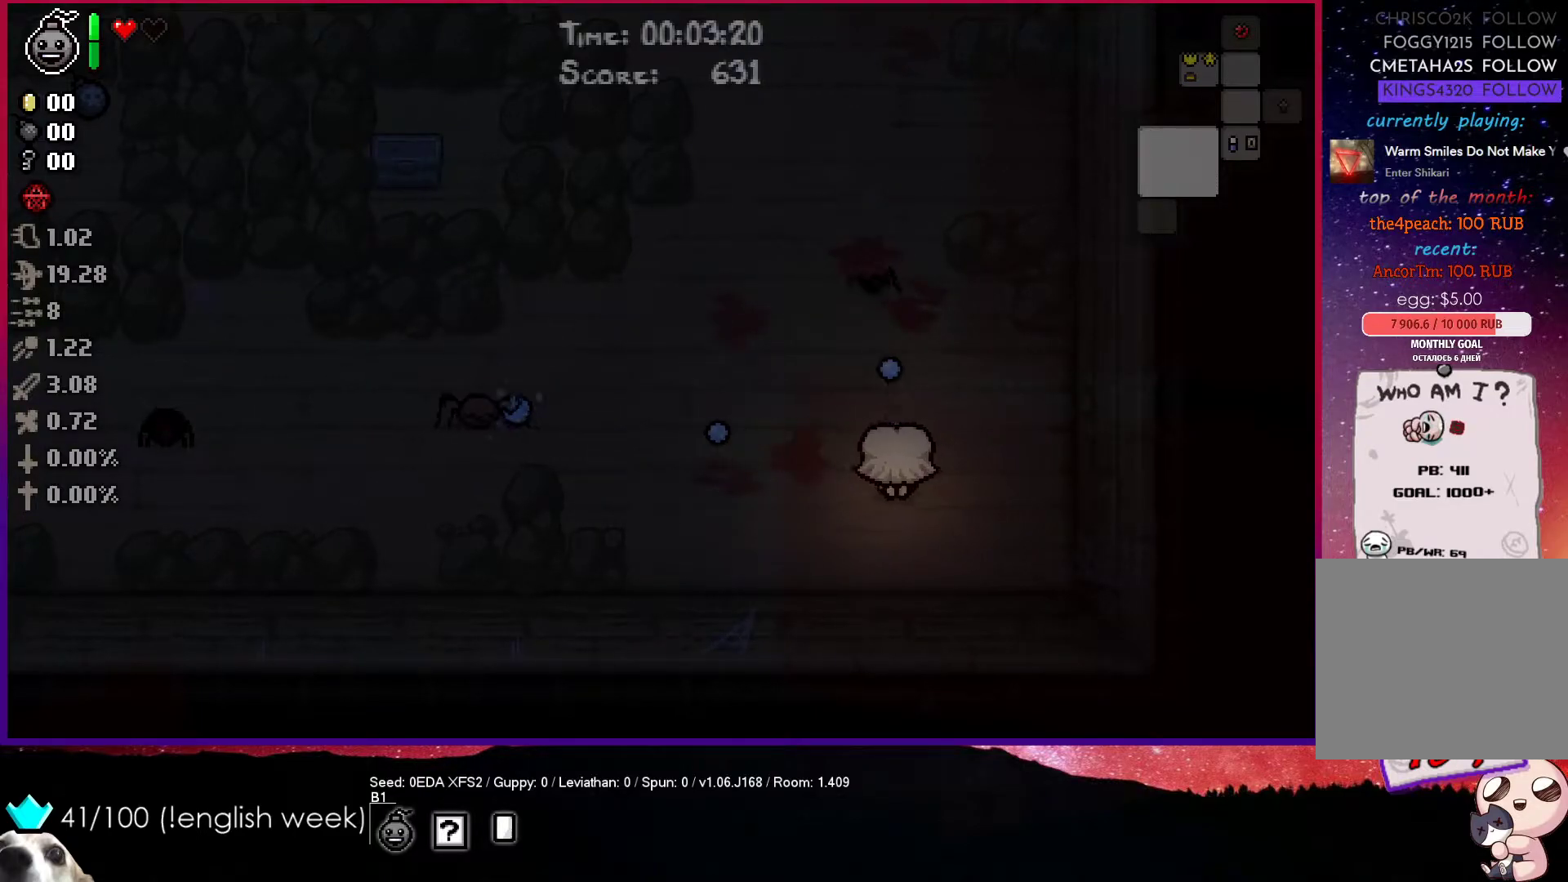
{"buttons": [], "left_stick": "up-left", "events": [[133, "left_stick", "down-left"], [400, "left_stick", "up-left"], [500, "TRIANGLE", "up"]]}
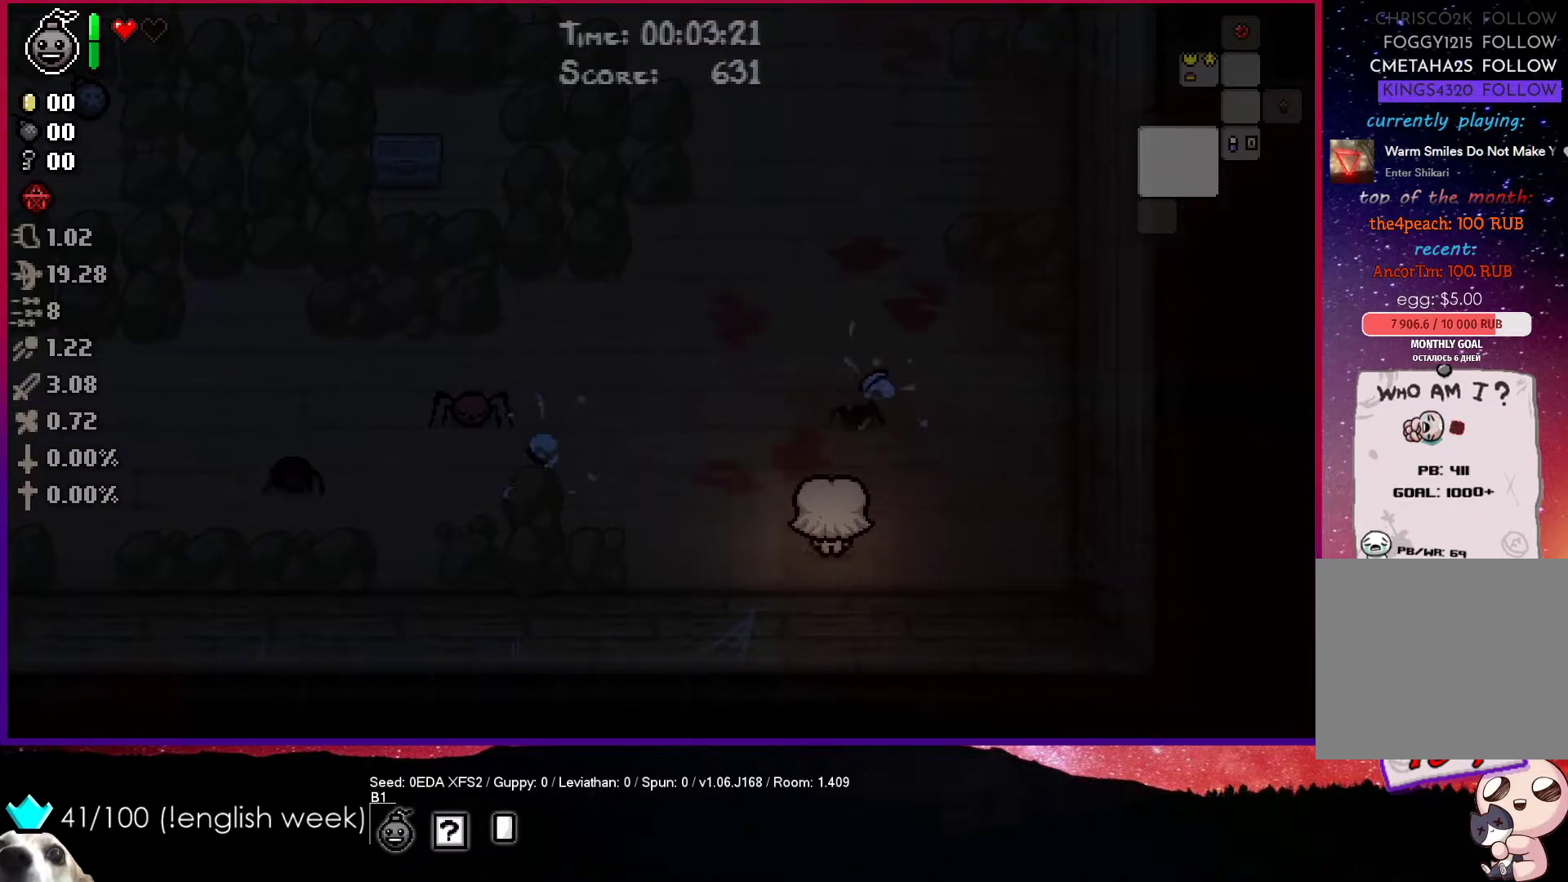
{"buttons": [], "left_stick": "right", "events": [[383, "left_stick", "up-right"], [450, "left_stick", "right"]]}
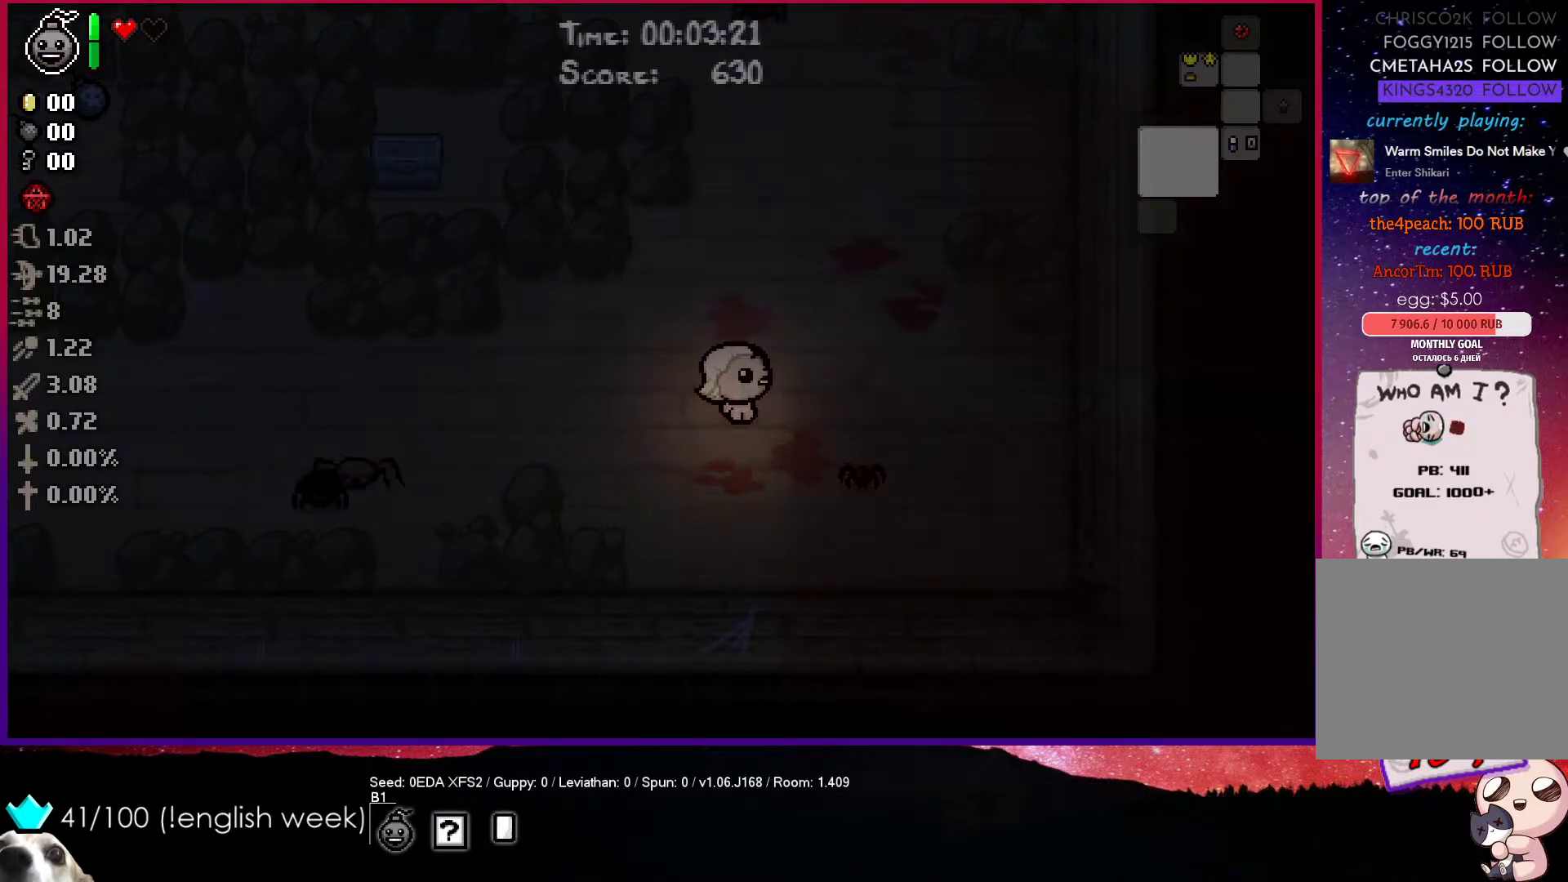
{"buttons": [], "left_stick": "right", "events": [[67, "CIRCLE", "down"], [83, "left_stick", "up-right"], [200, "CIRCLE", "up"], [383, "CROSS", "down"], [433, "left_stick", "right"], [500, "CROSS", "up"]]}
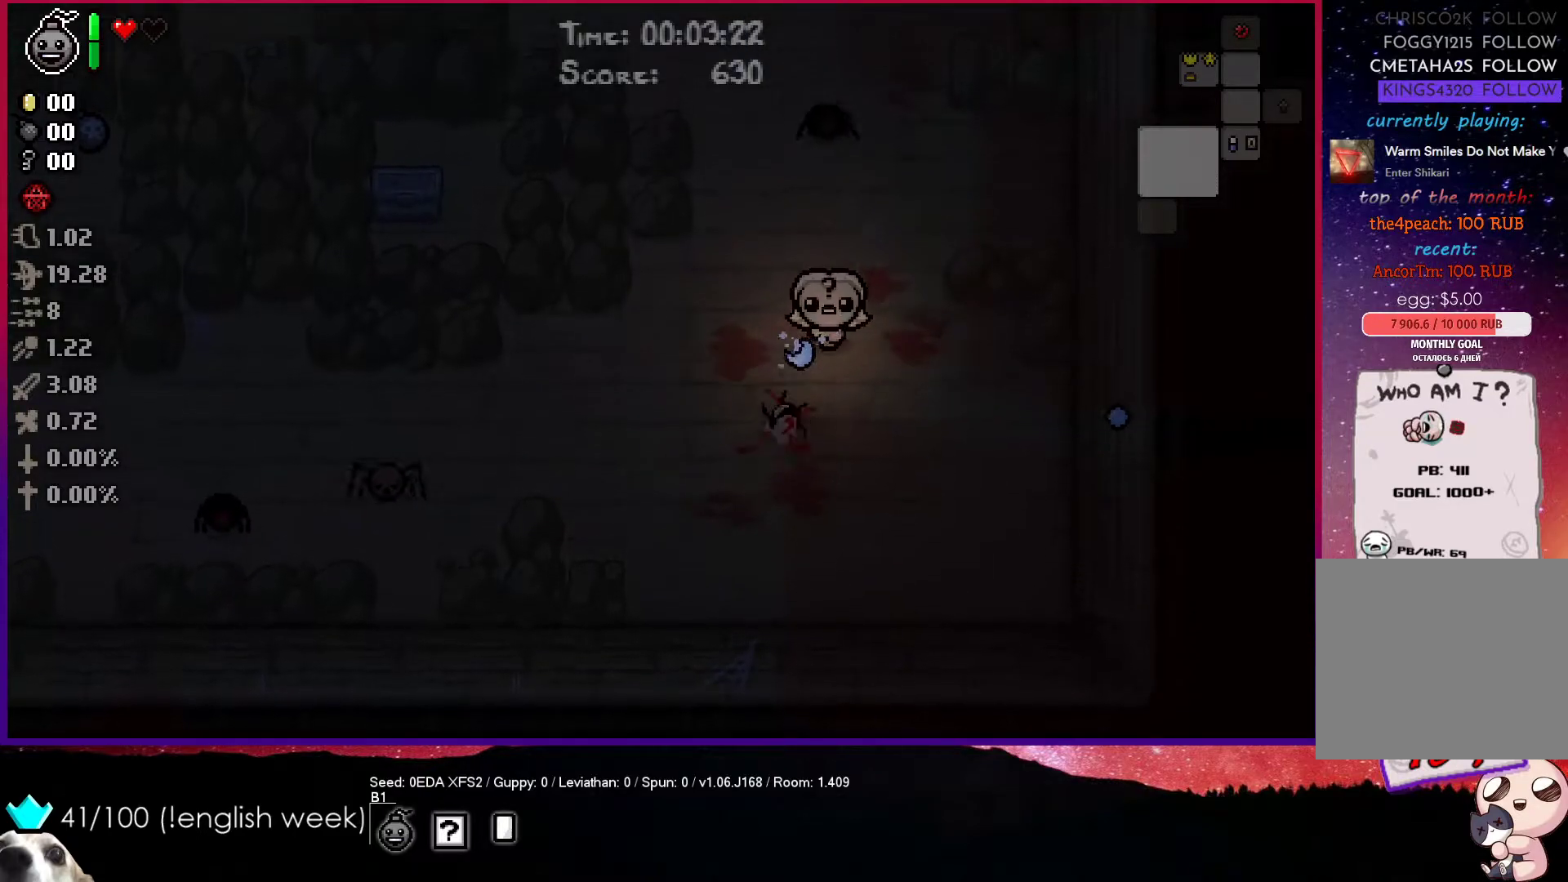
{"buttons": ["TRIANGLE"], "left_stick": "up", "events": [[67, "left_stick", "down-right"], [183, "SQUARE", "down"], [200, "left_stick", "down"], [283, "SQUARE", "up"], [317, "left_stick", "up-left"], [367, "left_stick", "up"], [400, "TRIANGLE", "down"]]}
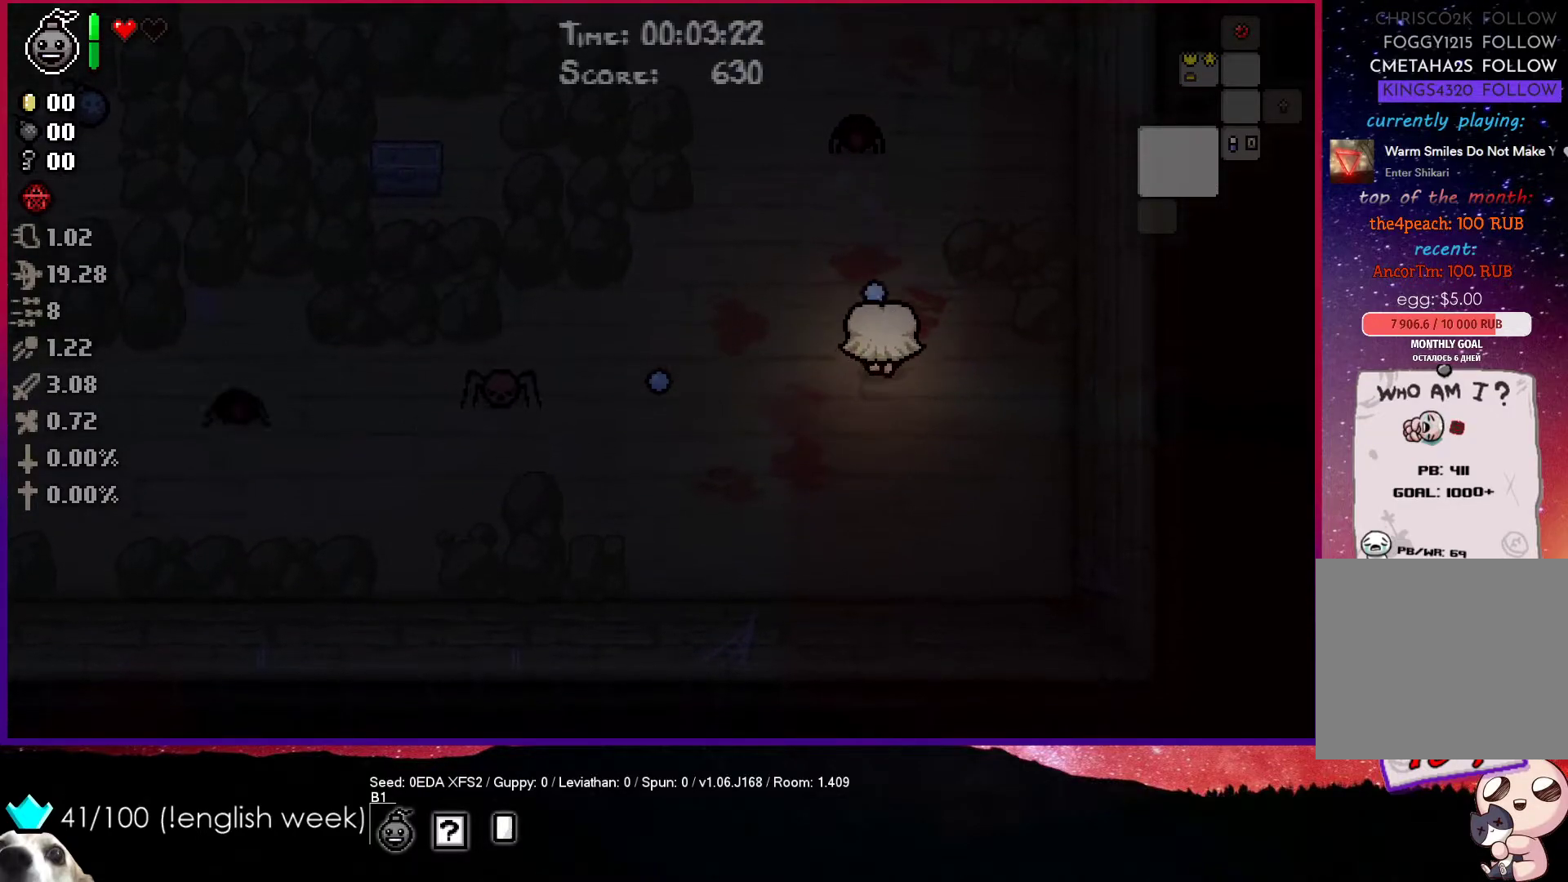
{"buttons": ["TRIANGLE"], "left_stick": "down", "events": [[33, "left_stick", "center"], [167, "left_stick", "down"]]}
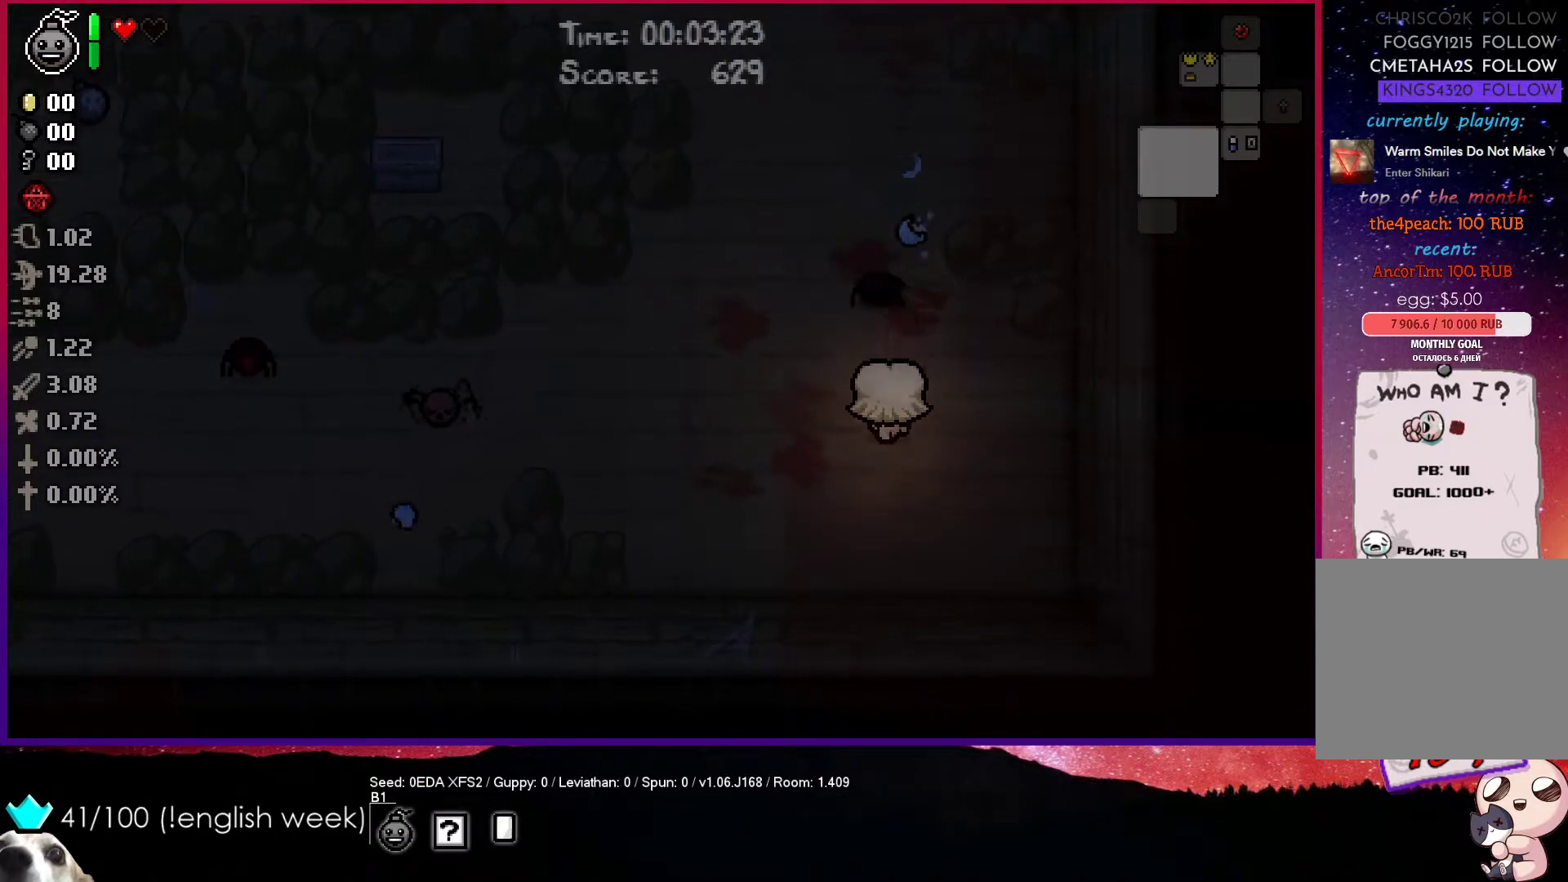
{"buttons": [], "left_stick": "left", "events": [[167, "left_stick", "down-left"], [333, "TRIANGLE", "up"], [350, "left_stick", "left"]]}
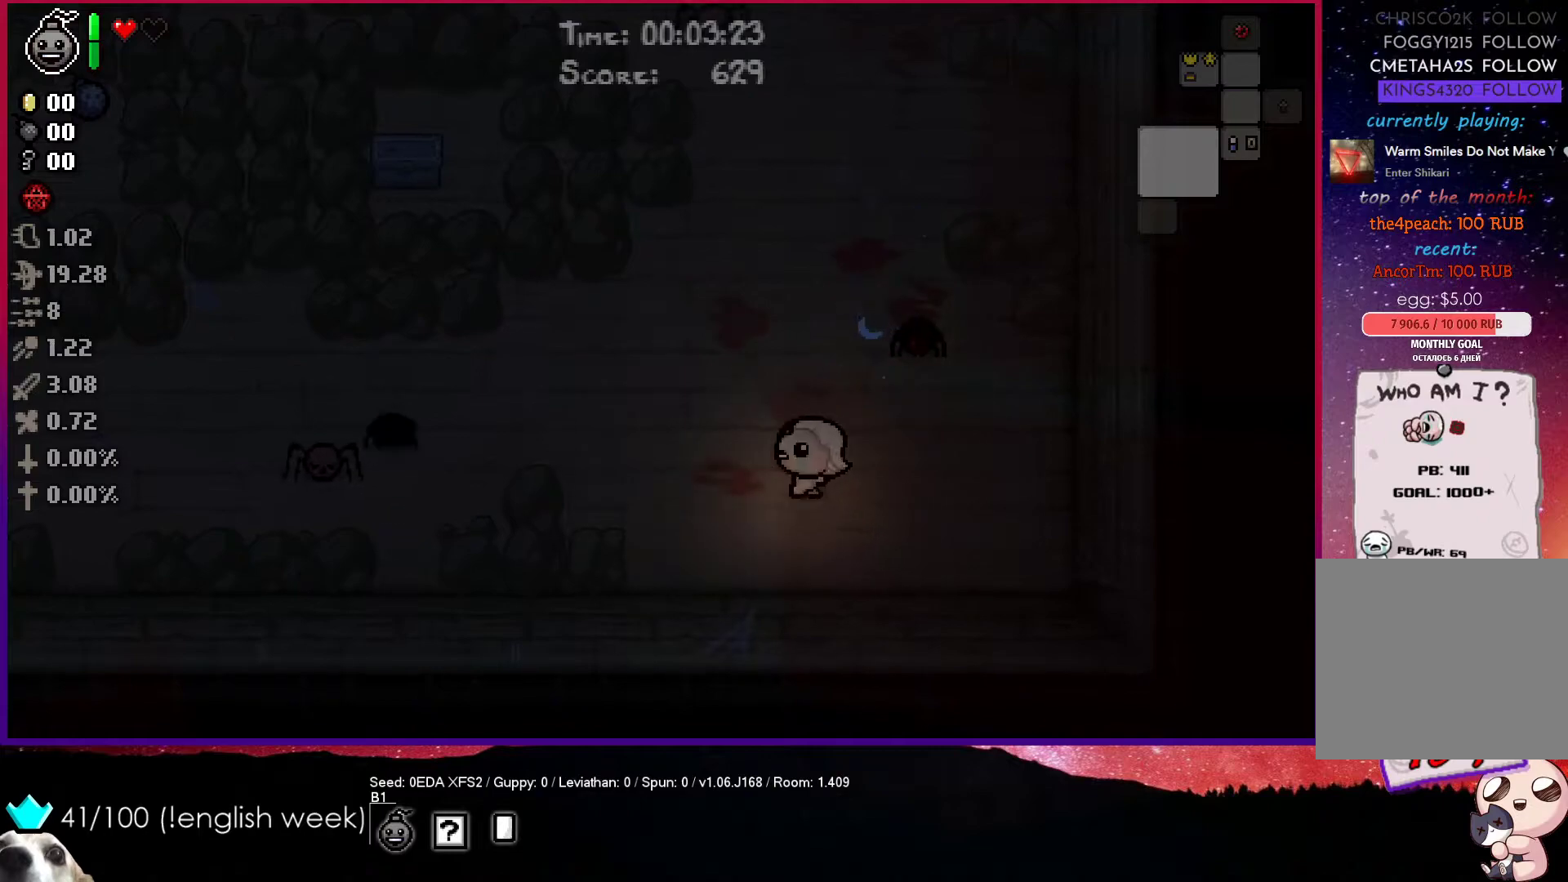
{"buttons": [], "left_stick": "up", "events": [[33, "left_stick", "up-left"], [283, "CIRCLE", "down"], [483, "CIRCLE", "up"], [483, "left_stick", "up"]]}
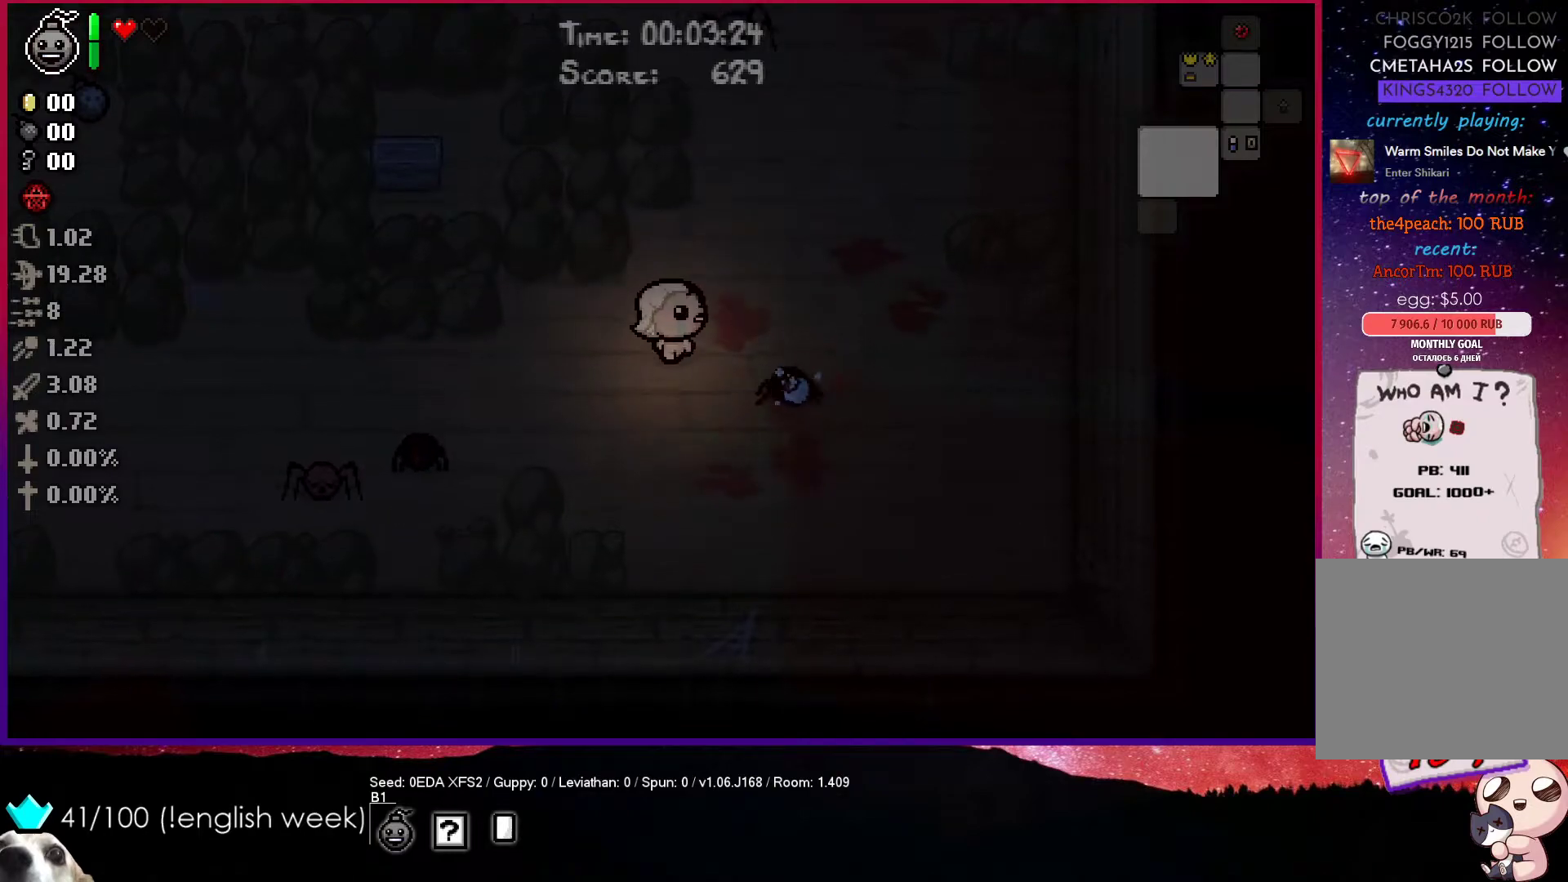
{"buttons": ["CROSS"], "left_stick": "center", "events": [[50, "left_stick", "up-right"], [183, "CROSS", "down"], [200, "left_stick", "center"]]}